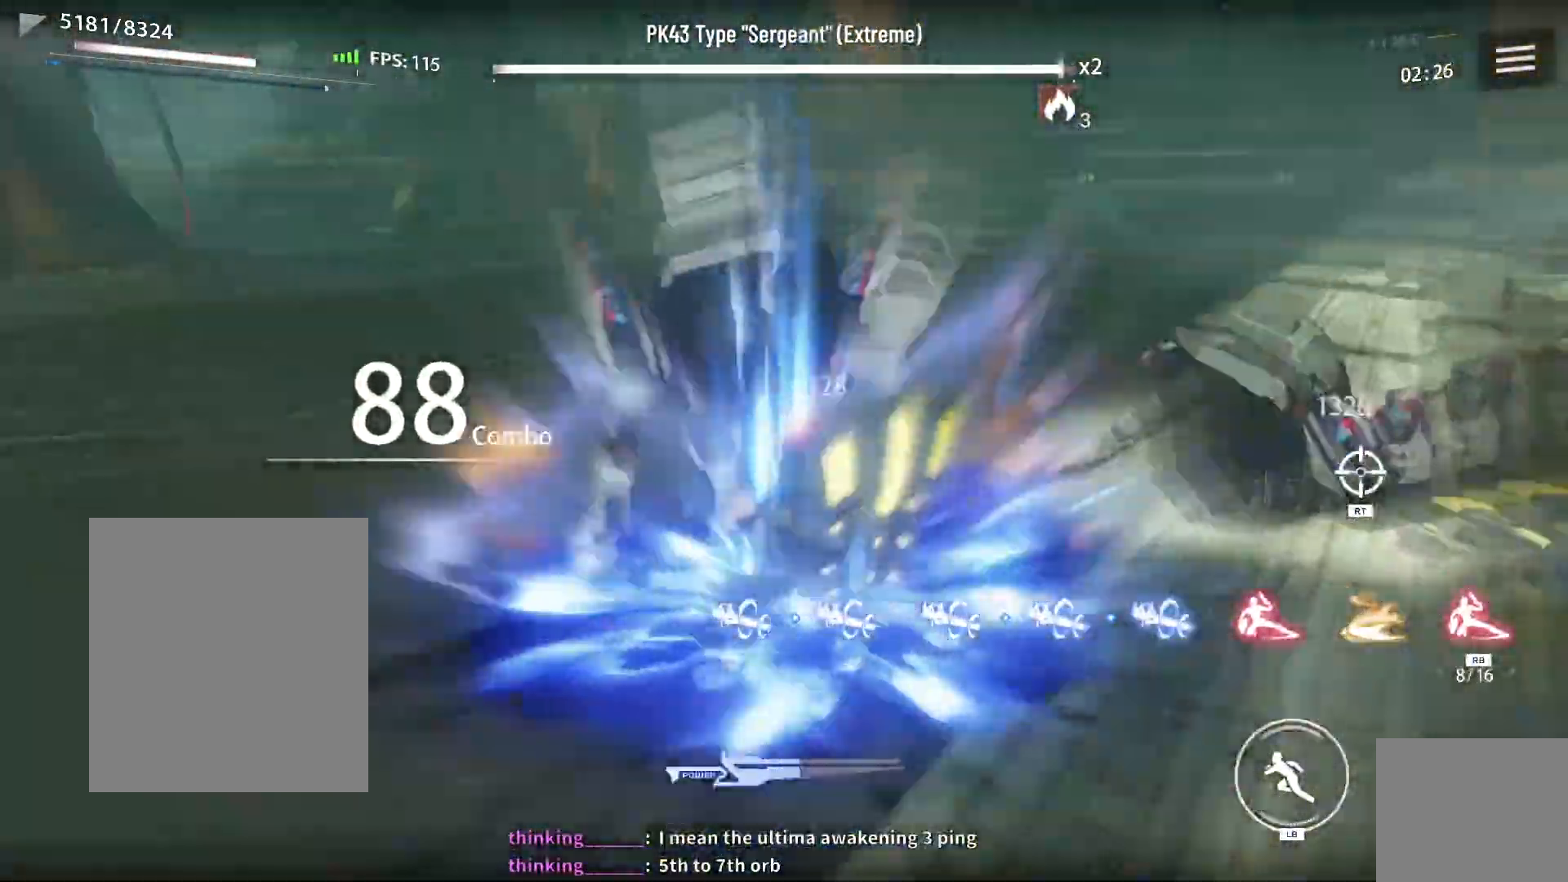
Gameplay with a controller (Xbox layout); each line is a JSON object with the inputs held at the frame after it. "events" lists button and stick changes between this image and that frame as [ms after this image, input, new state], when the widget could be followed in between.
{"buttons": [], "left_stick": "center", "right_stick": "center", "events": [[50, "R2", "up"], [67, "X", "down"], [150, "X", "up"], [250, "X", "down"], [317, "X", "up"], [400, "X", "down"], [483, "X", "up"]]}
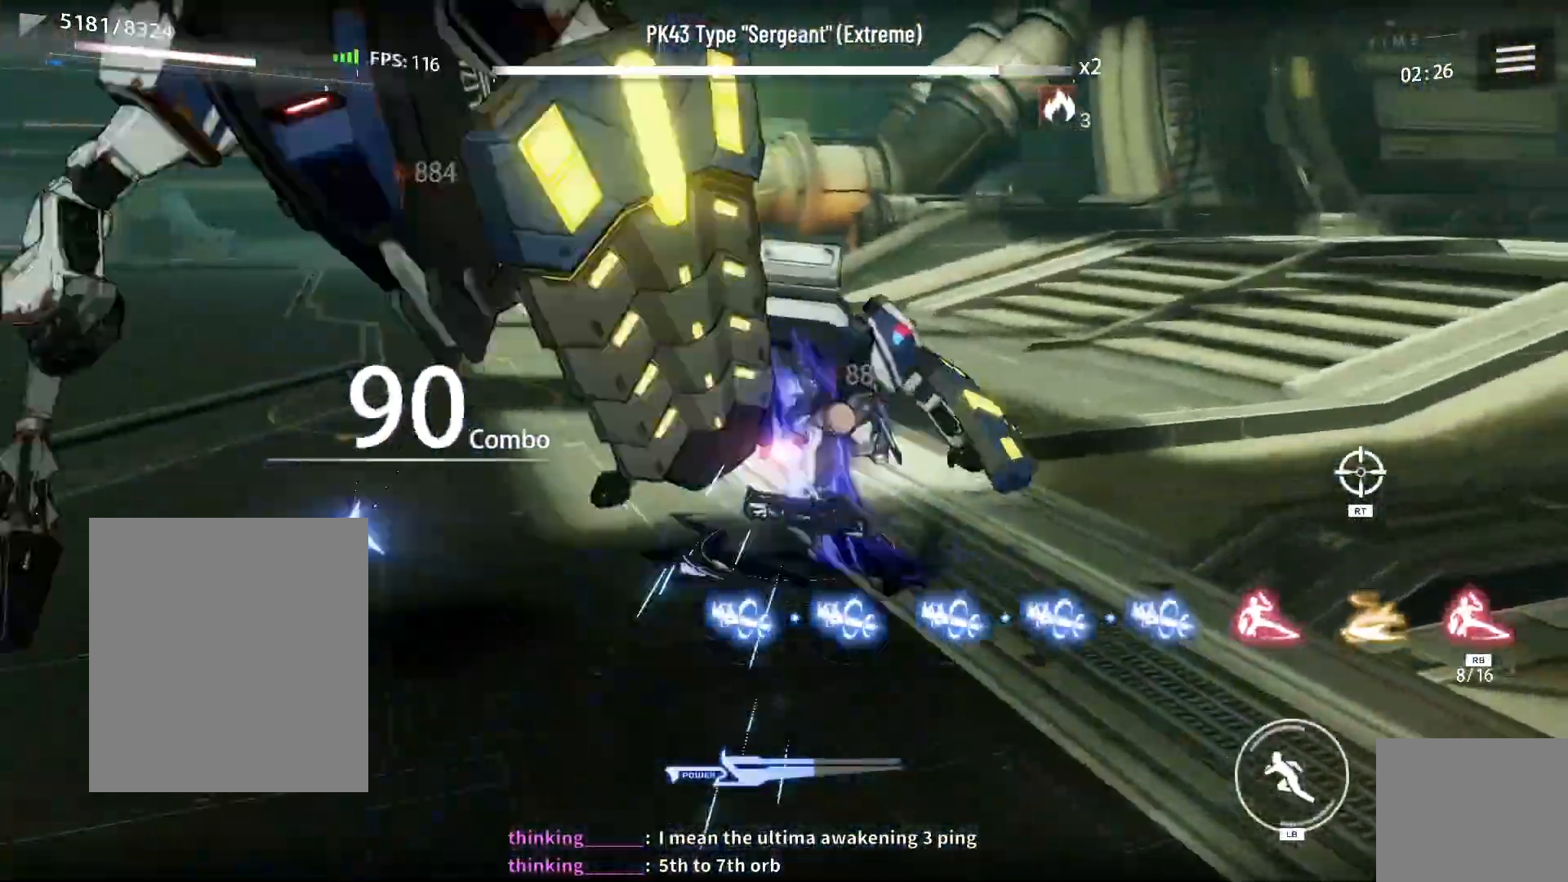
{"buttons": ["DPAD_LEFT"], "left_stick": "center", "right_stick": "center", "events": [[67, "X", "down"], [133, "X", "up"], [217, "X", "down"], [300, "X", "up"], [383, "X", "down"], [433, "X", "up"], [467, "DPAD_LEFT", "down"]]}
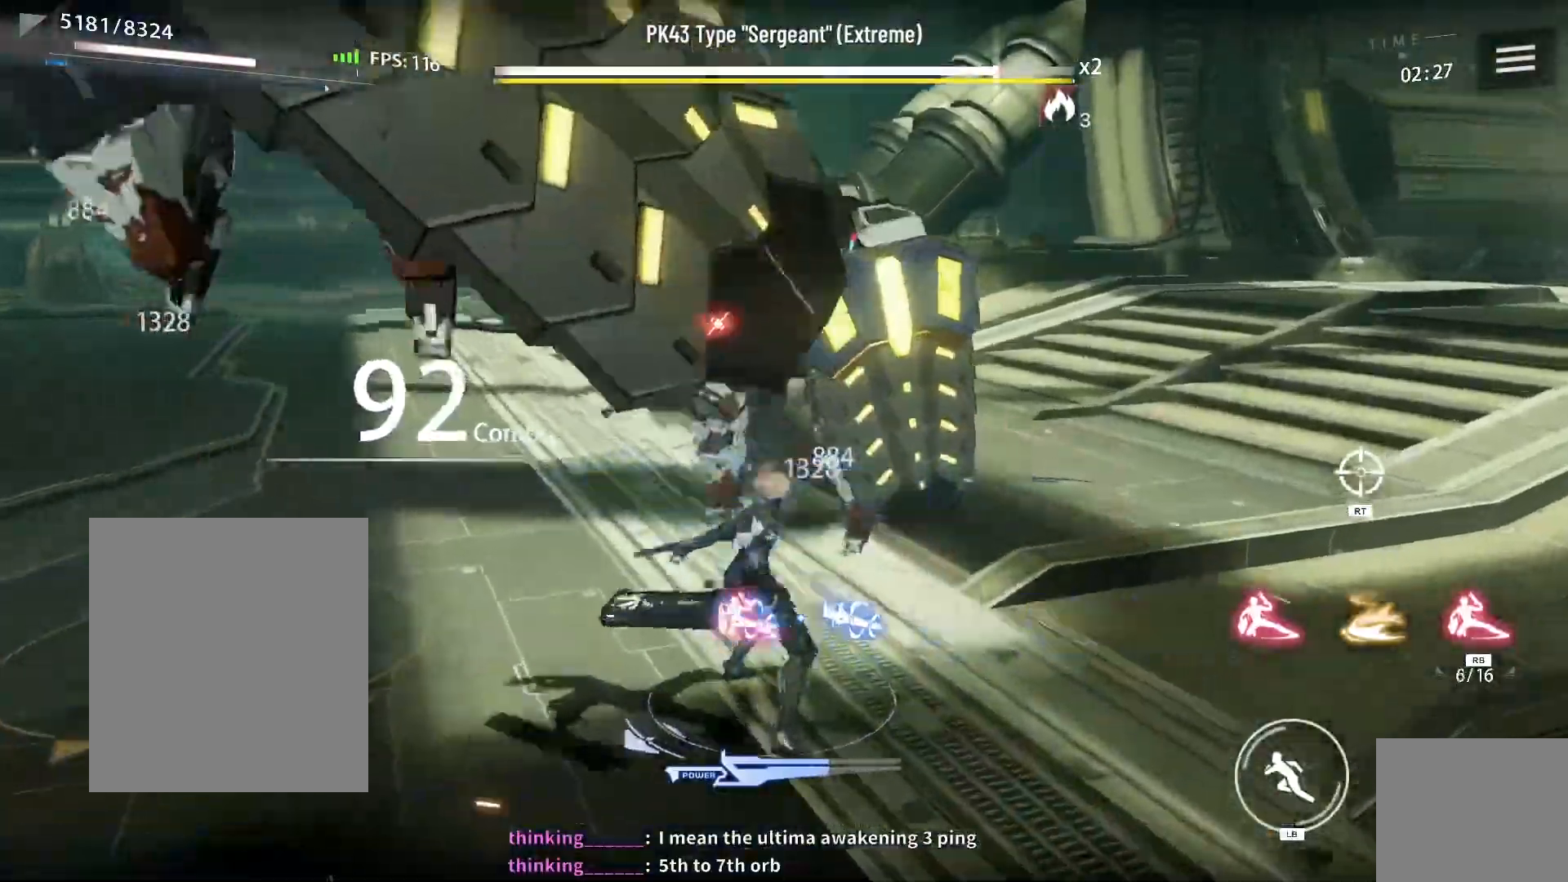
{"buttons": [], "left_stick": "center", "right_stick": "center", "events": [[50, "X", "down"], [100, "DPAD_LEFT", "up"], [117, "X", "up"], [217, "X", "down"], [300, "X", "up"], [400, "X", "down"], [467, "X", "up"]]}
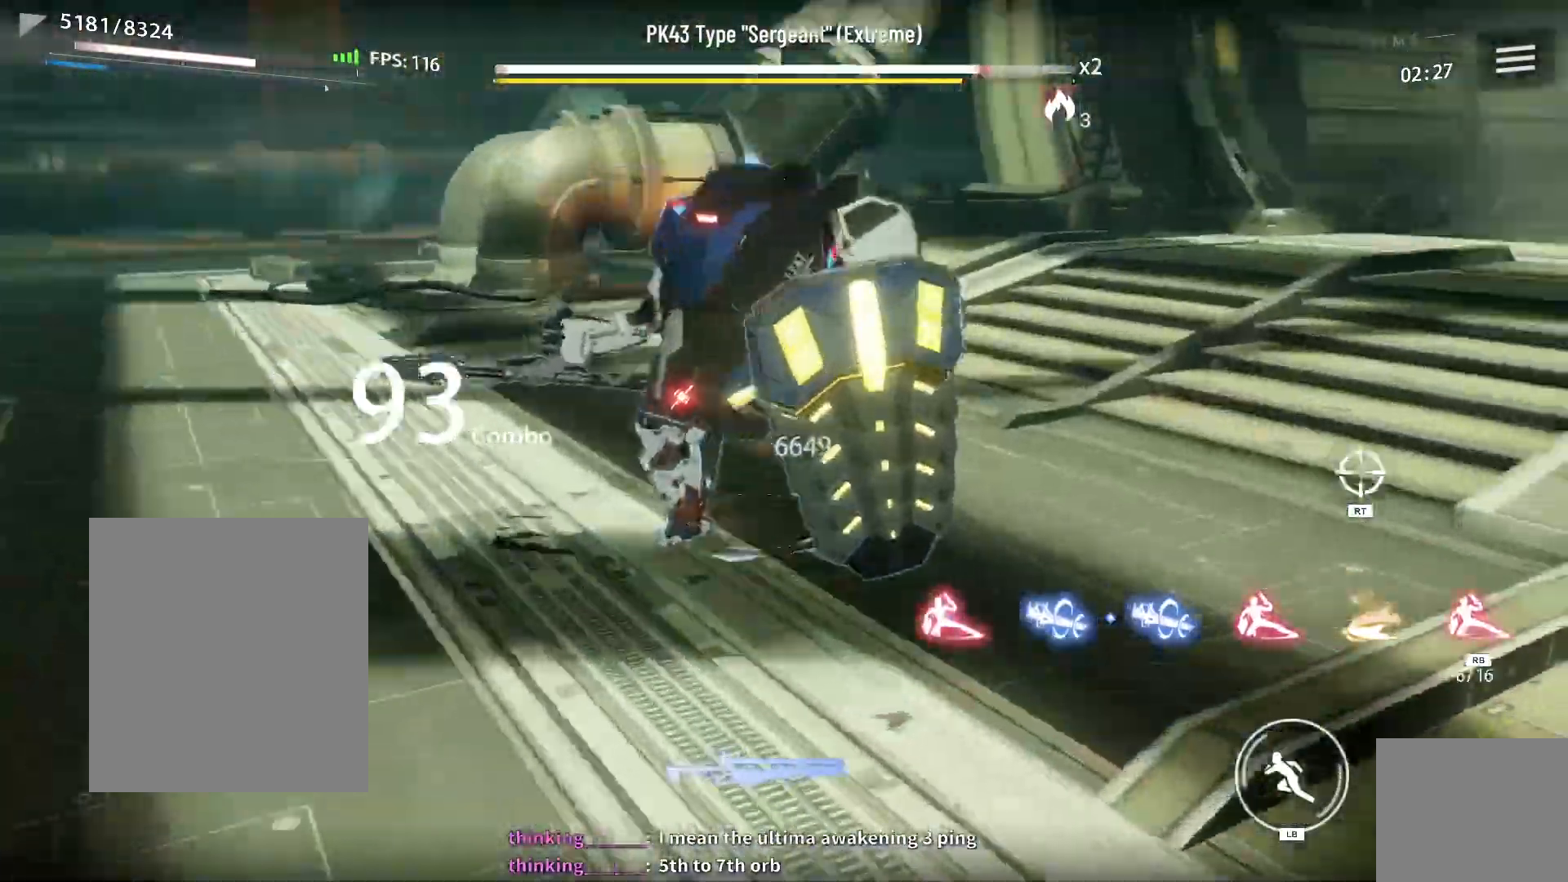
{"buttons": [], "left_stick": "center", "right_stick": "center", "events": [[67, "X", "down"], [150, "X", "up"], [233, "X", "down"], [317, "X", "up"], [417, "X", "down"], [483, "X", "up"]]}
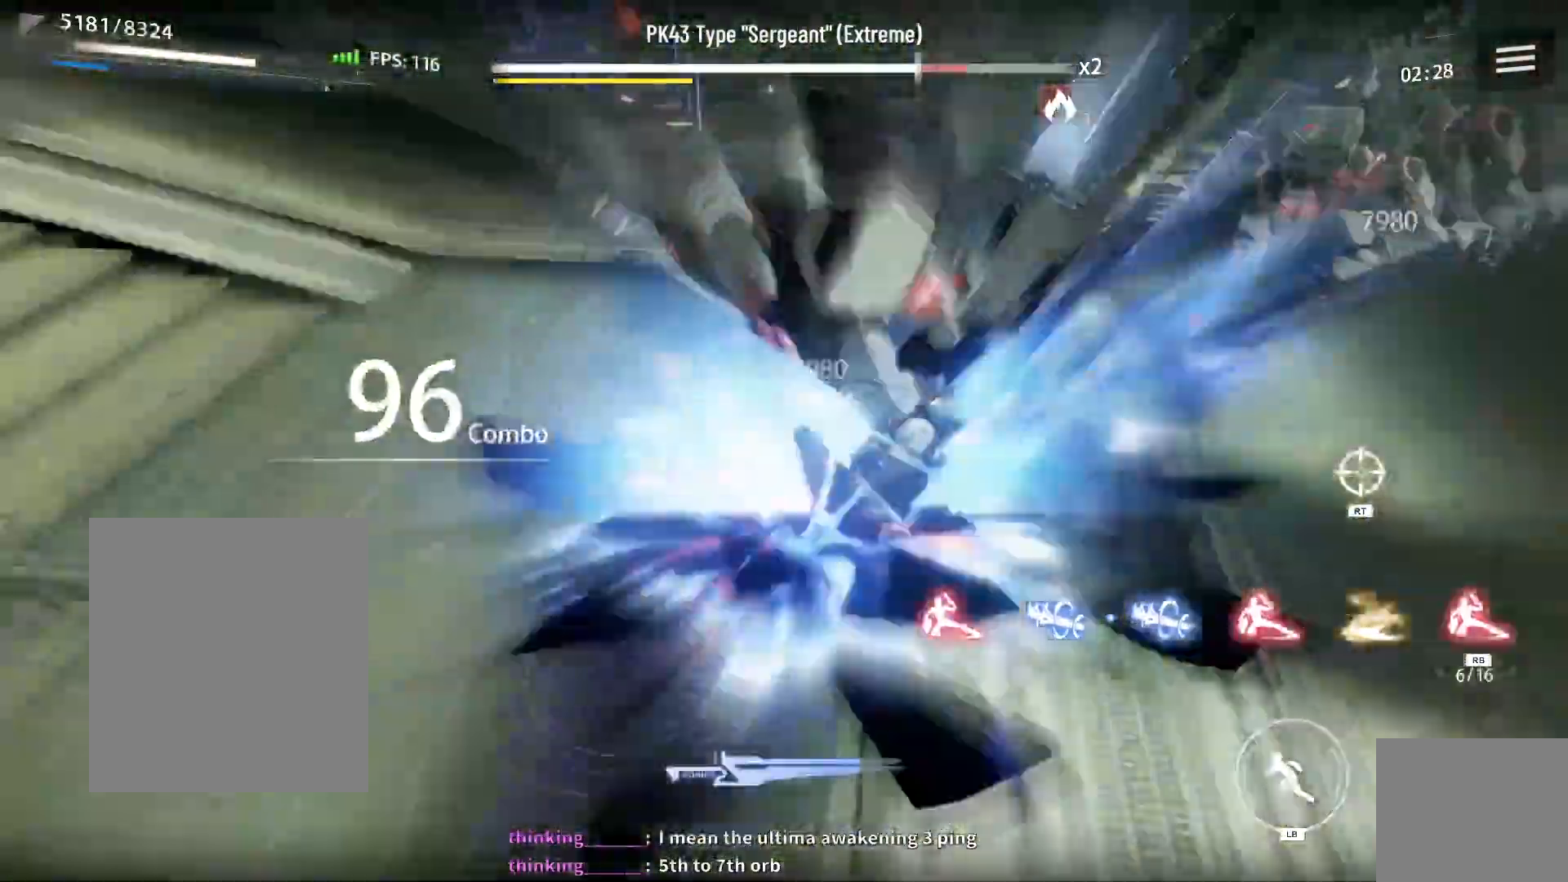
{"buttons": ["X"], "left_stick": "center", "right_stick": "center", "events": [[100, "X", "down"], [167, "X", "up"], [283, "X", "down"], [350, "X", "up"], [450, "X", "down"]]}
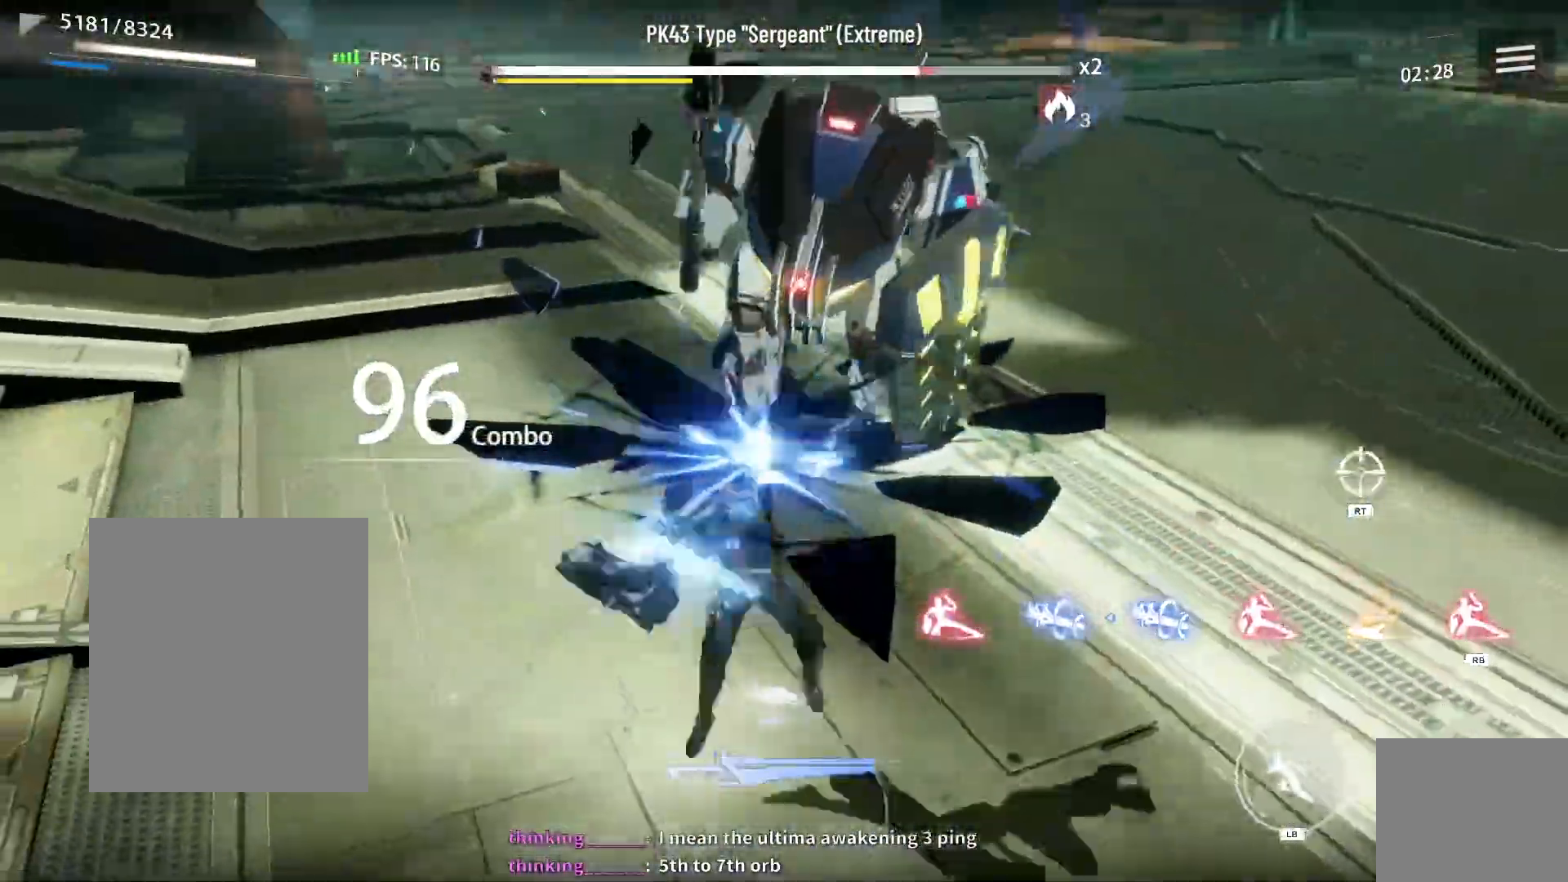
{"buttons": ["X"], "left_stick": "center", "right_stick": "center", "events": [[17, "X", "up"], [117, "X", "down"], [200, "X", "up"], [300, "X", "down"], [367, "X", "up"], [433, "X", "down"]]}
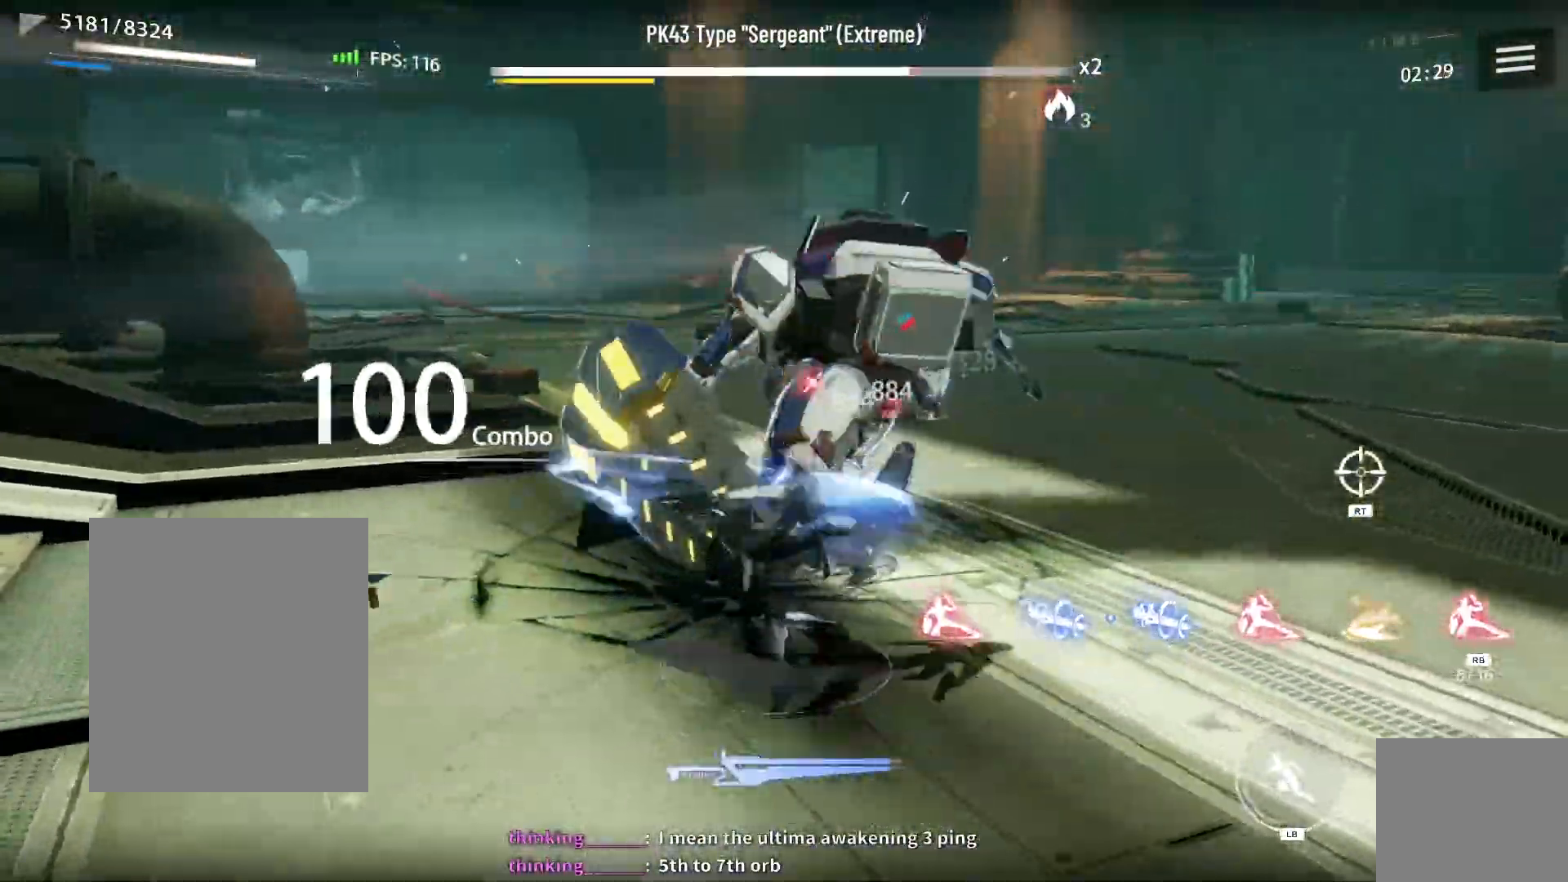
{"buttons": ["X"], "left_stick": "center", "right_stick": "center", "events": [[17, "X", "up"], [100, "L1", "down"], [183, "L1", "up"], [483, "X", "down"]]}
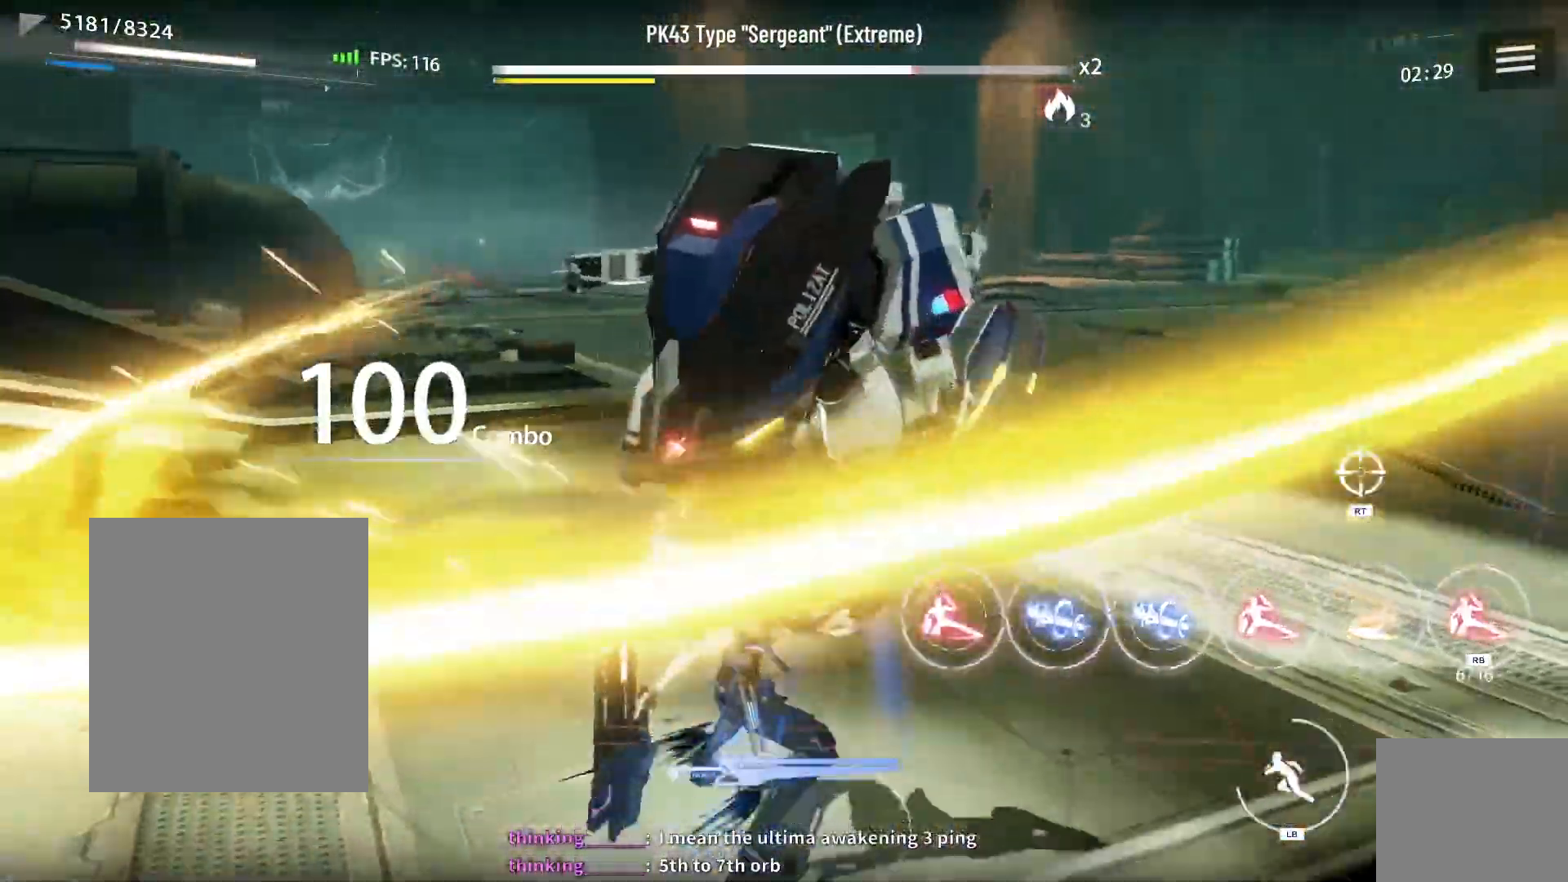
{"buttons": ["X"], "left_stick": "center", "right_stick": "center", "events": []}
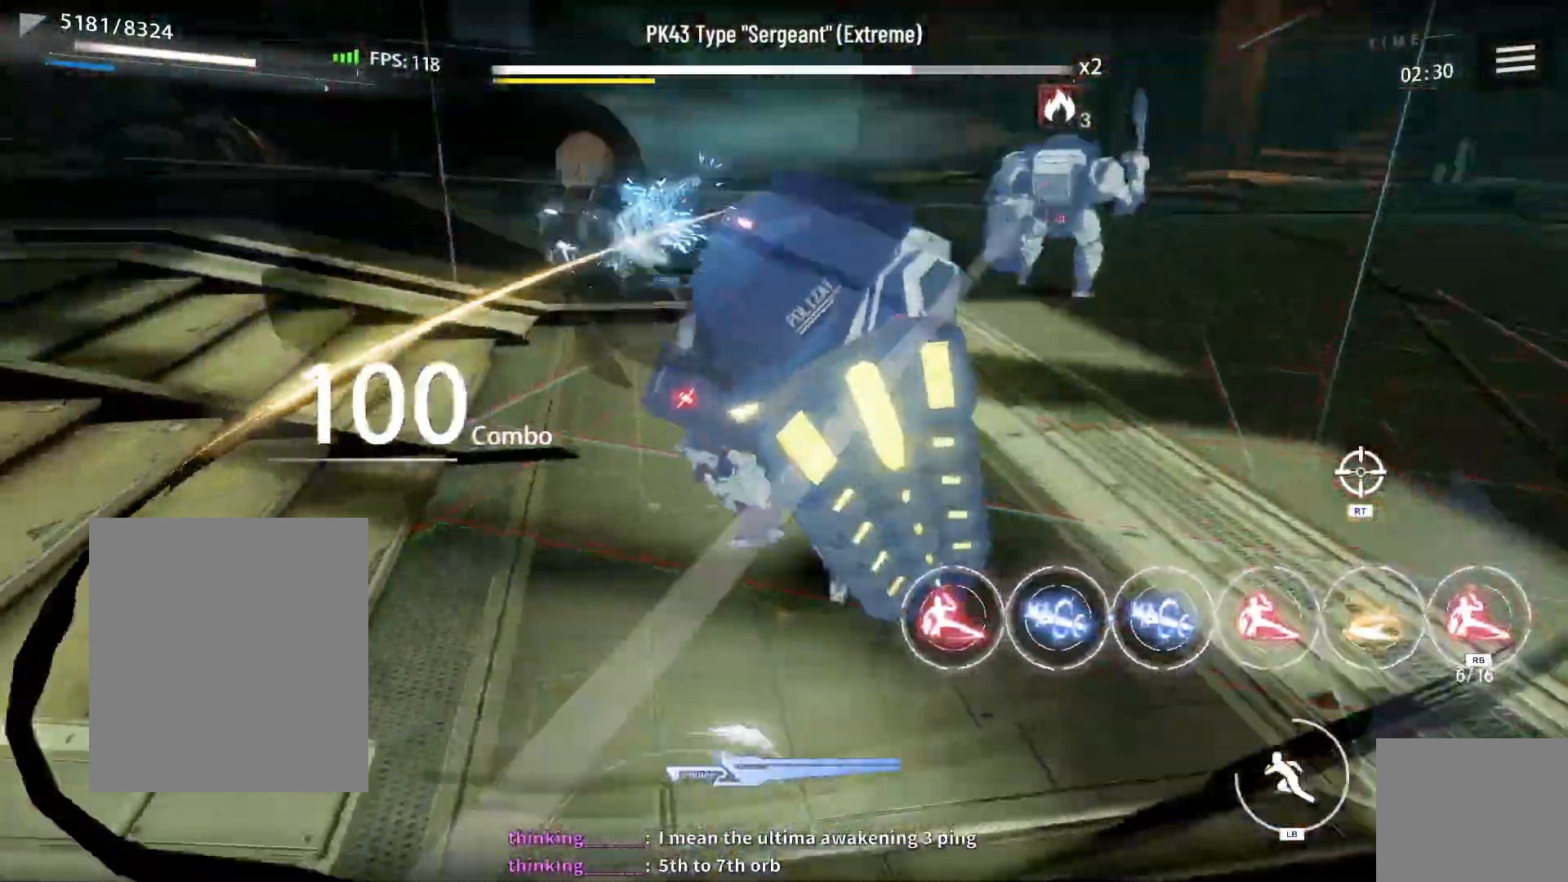
{"buttons": ["X"], "left_stick": "center", "right_stick": "center", "events": [[367, "X", "up"], [467, "X", "down"]]}
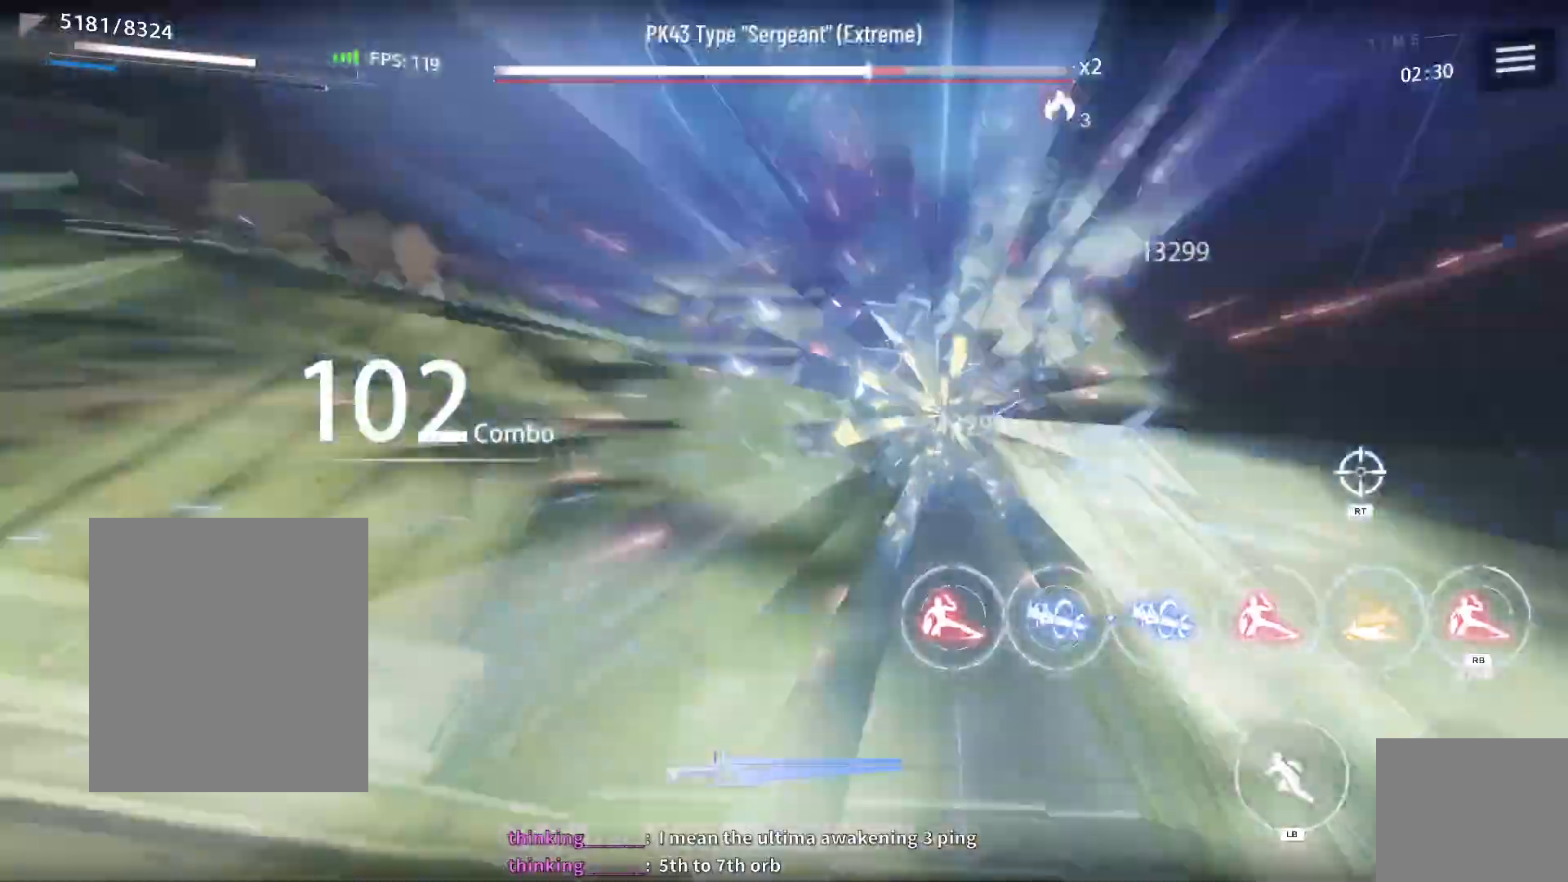
{"buttons": ["X"], "left_stick": "center", "right_stick": "center", "events": [[33, "X", "up"], [150, "X", "down"], [217, "X", "up"], [317, "X", "down"], [383, "X", "up"], [483, "X", "down"]]}
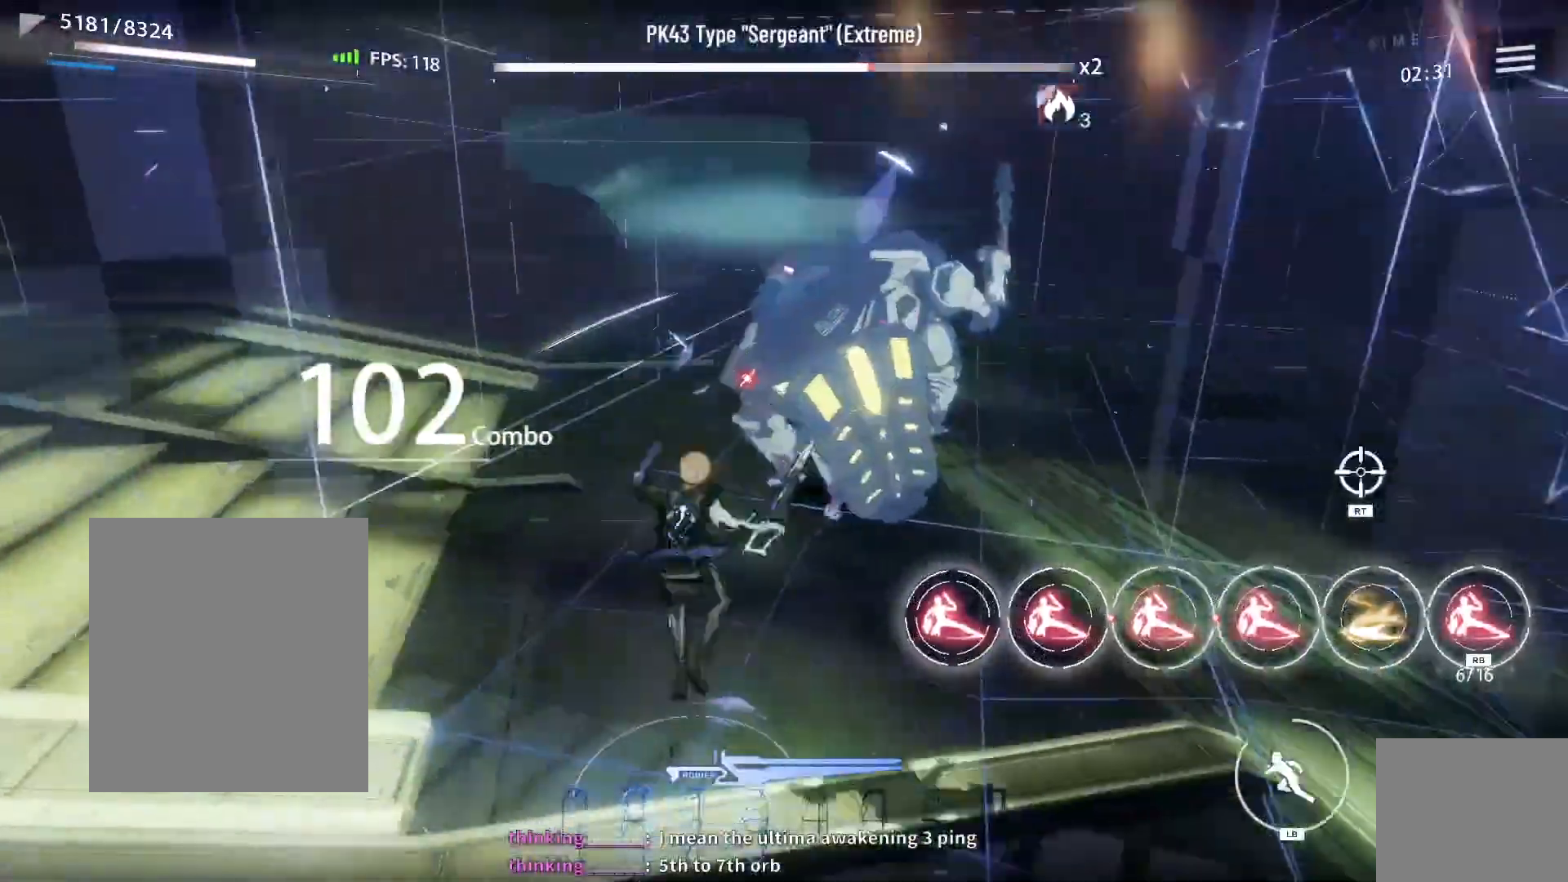
{"buttons": ["X"], "left_stick": "center", "right_stick": "center", "events": [[67, "X", "up"], [150, "X", "down"], [233, "X", "up"], [300, "X", "down"], [400, "X", "up"], [467, "X", "down"]]}
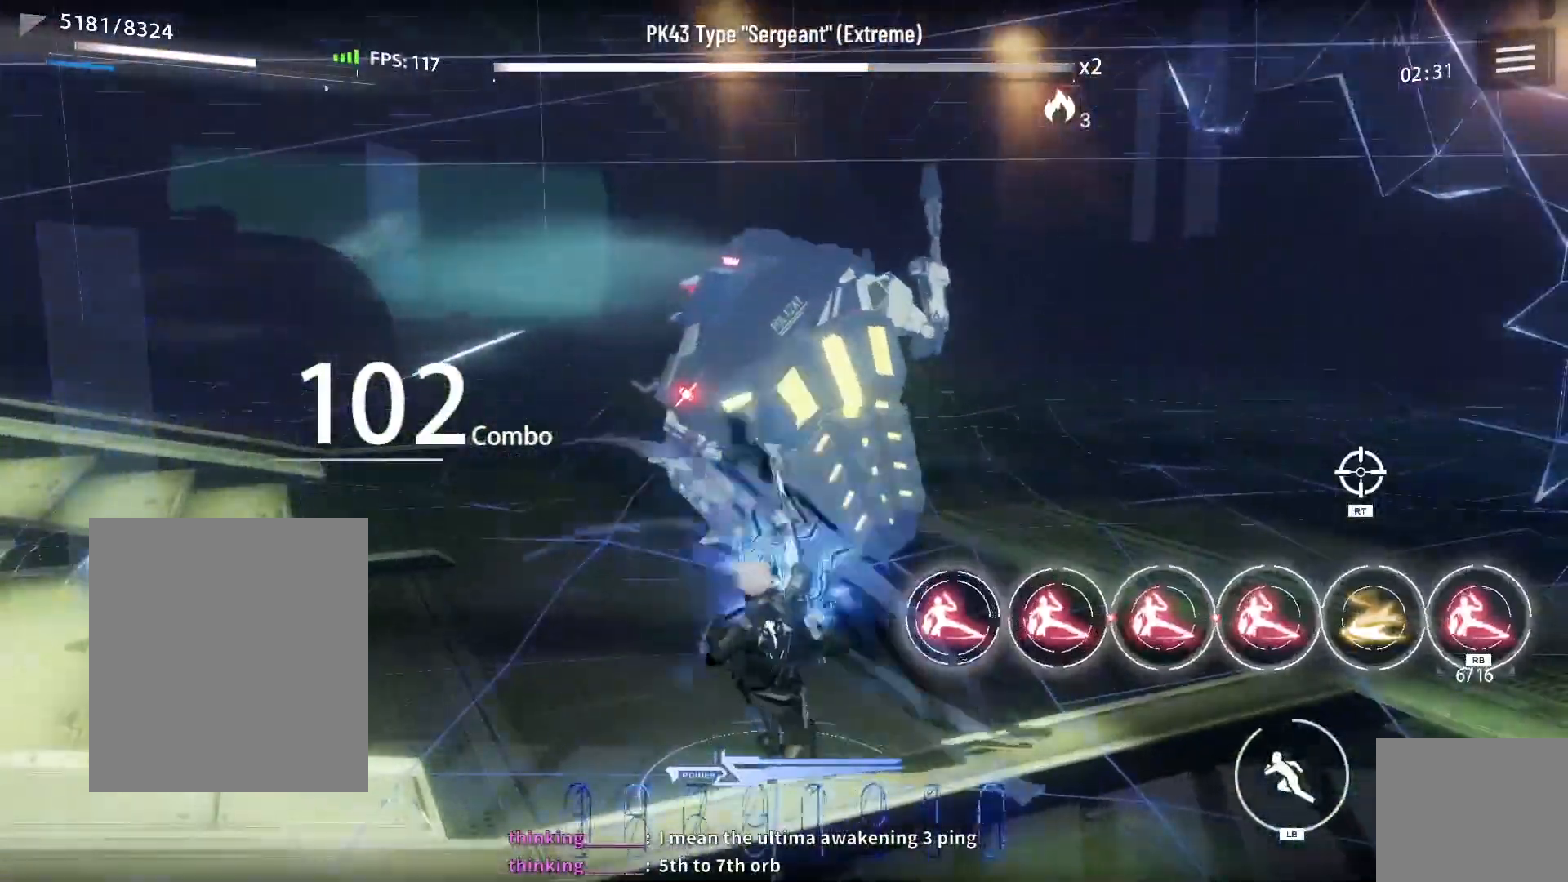
{"buttons": ["X"], "left_stick": "center", "right_stick": "center", "events": [[50, "X", "up"], [150, "X", "down"], [233, "X", "up"], [333, "R1", "down"], [433, "R1", "up"], [467, "X", "down"]]}
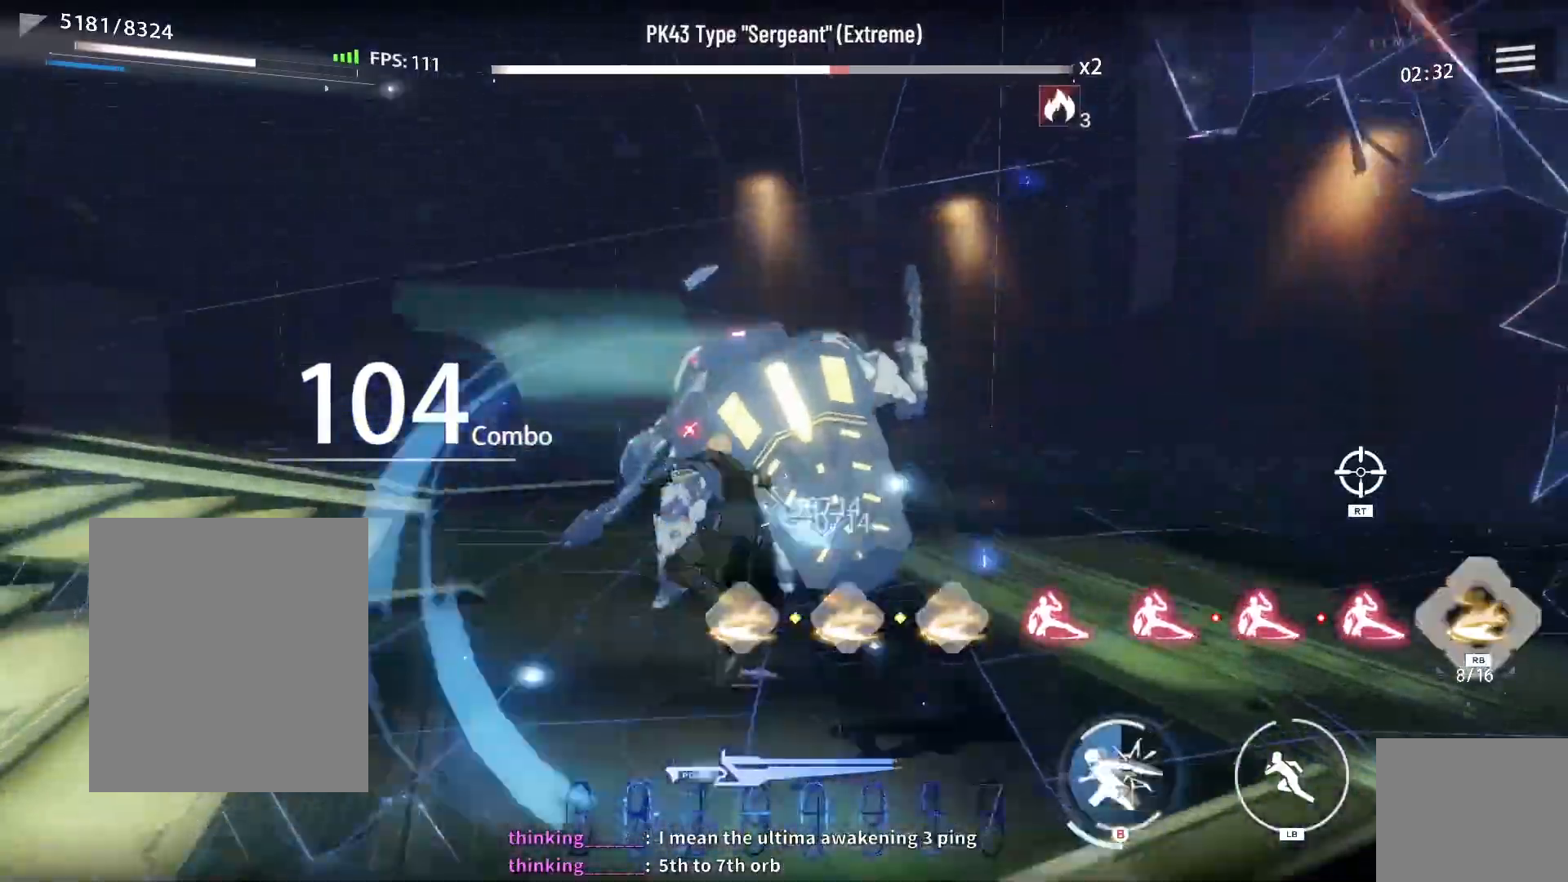
{"buttons": ["X"], "left_stick": "center", "right_stick": "center", "events": [[50, "X", "up"], [133, "X", "down"], [217, "X", "up"], [317, "X", "down"], [383, "X", "up"], [467, "X", "down"]]}
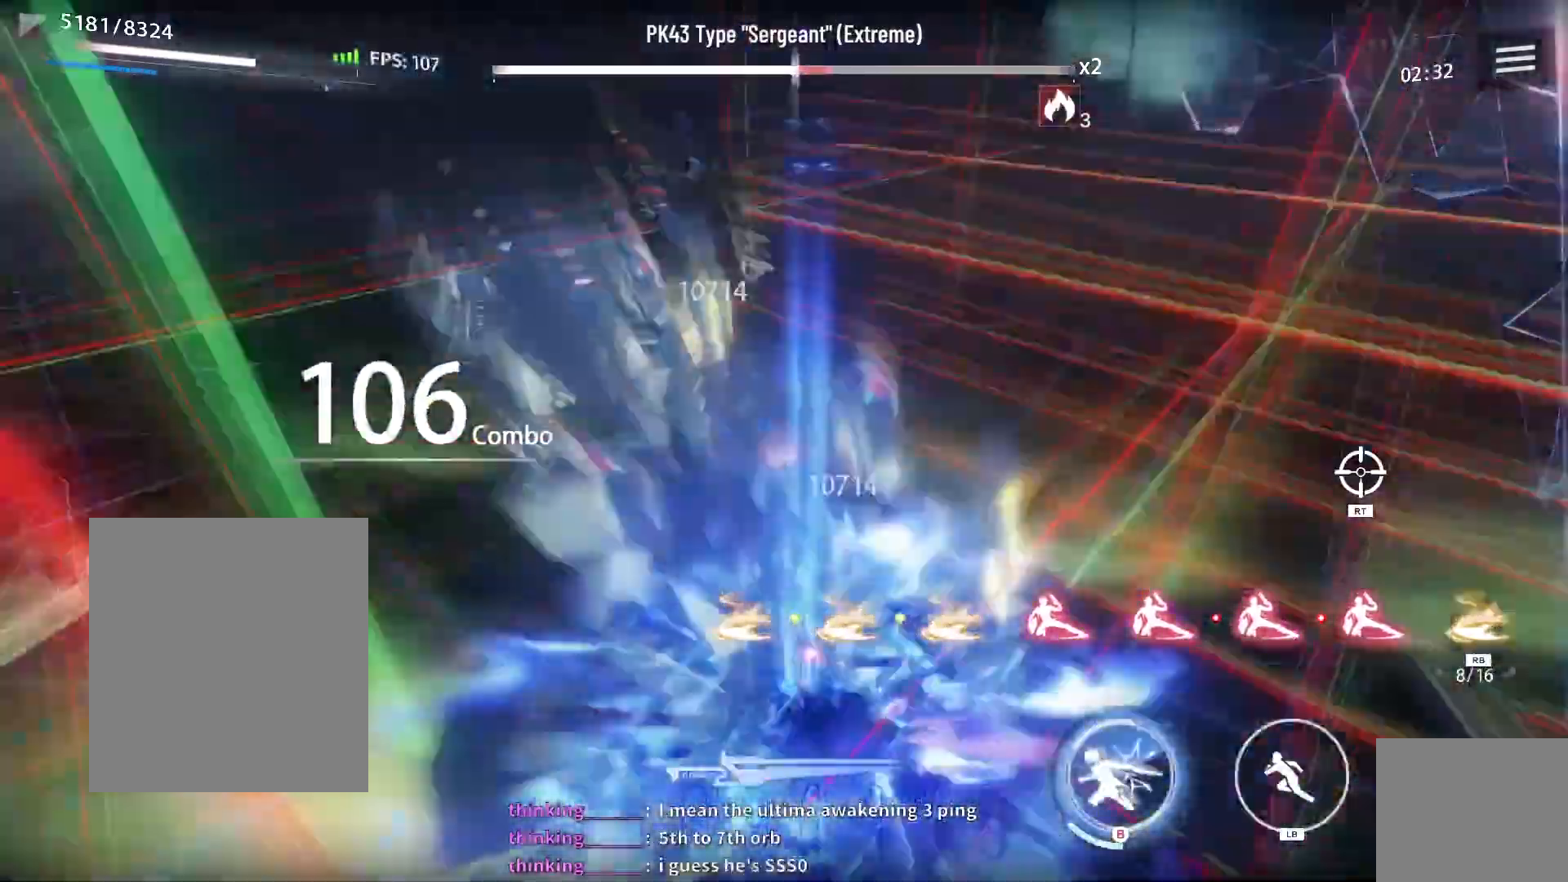
{"buttons": ["X"], "left_stick": "center", "right_stick": "center", "events": [[50, "X", "up"], [133, "X", "down"], [133, "left_stick", "up"], [217, "X", "up"], [250, "left_stick", "up-left"], [283, "X", "down"], [333, "L1", "down"], [400, "X", "up"], [417, "L1", "up"], [450, "X", "down"], [500, "left_stick", "center"]]}
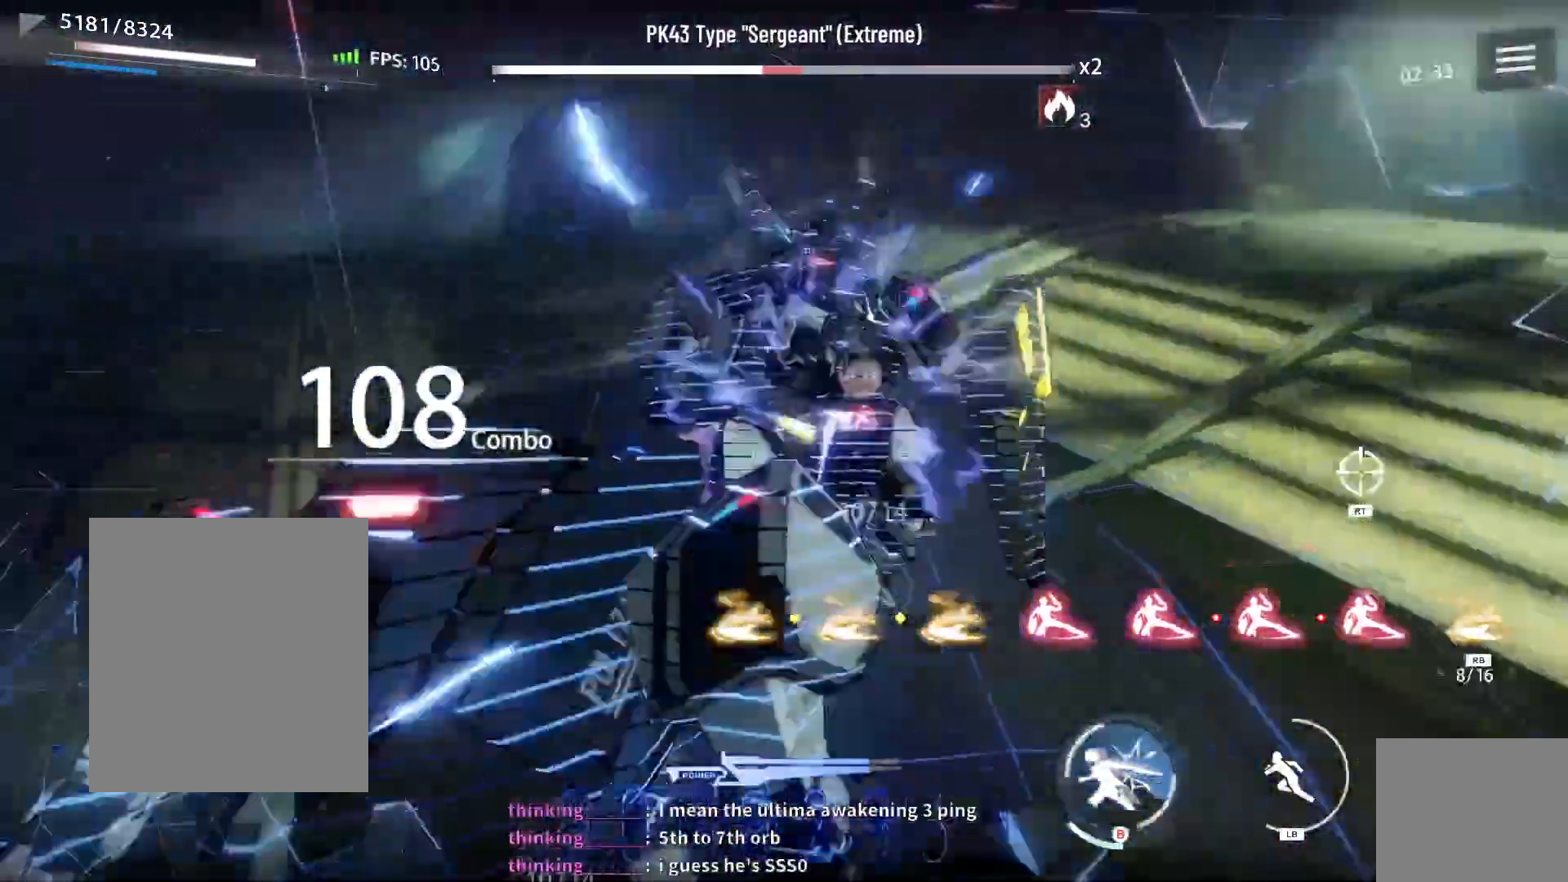
{"buttons": ["X"], "left_stick": "center", "right_stick": "center", "events": [[50, "X", "up"], [117, "X", "down"], [200, "X", "up"], [283, "X", "down"], [367, "X", "up"], [433, "X", "down"]]}
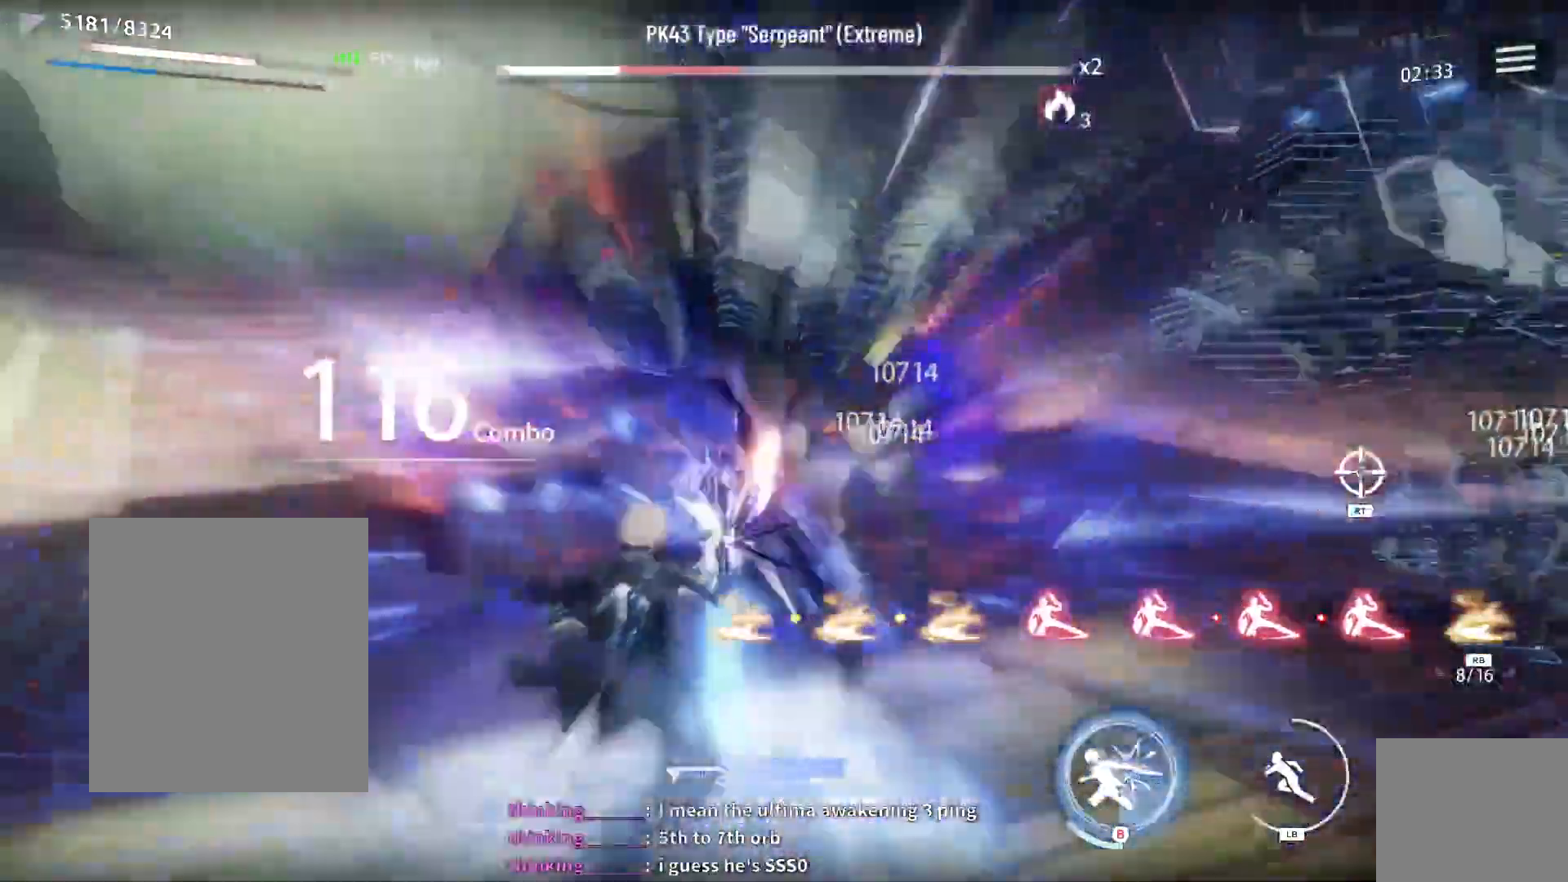
{"buttons": ["X"], "left_stick": "center", "right_stick": "center", "events": [[33, "X", "up"], [83, "X", "down"], [150, "DPAD_LEFT", "down"], [167, "X", "up"], [267, "DPAD_LEFT", "up"], [283, "X", "down"], [367, "X", "up"], [467, "X", "down"]]}
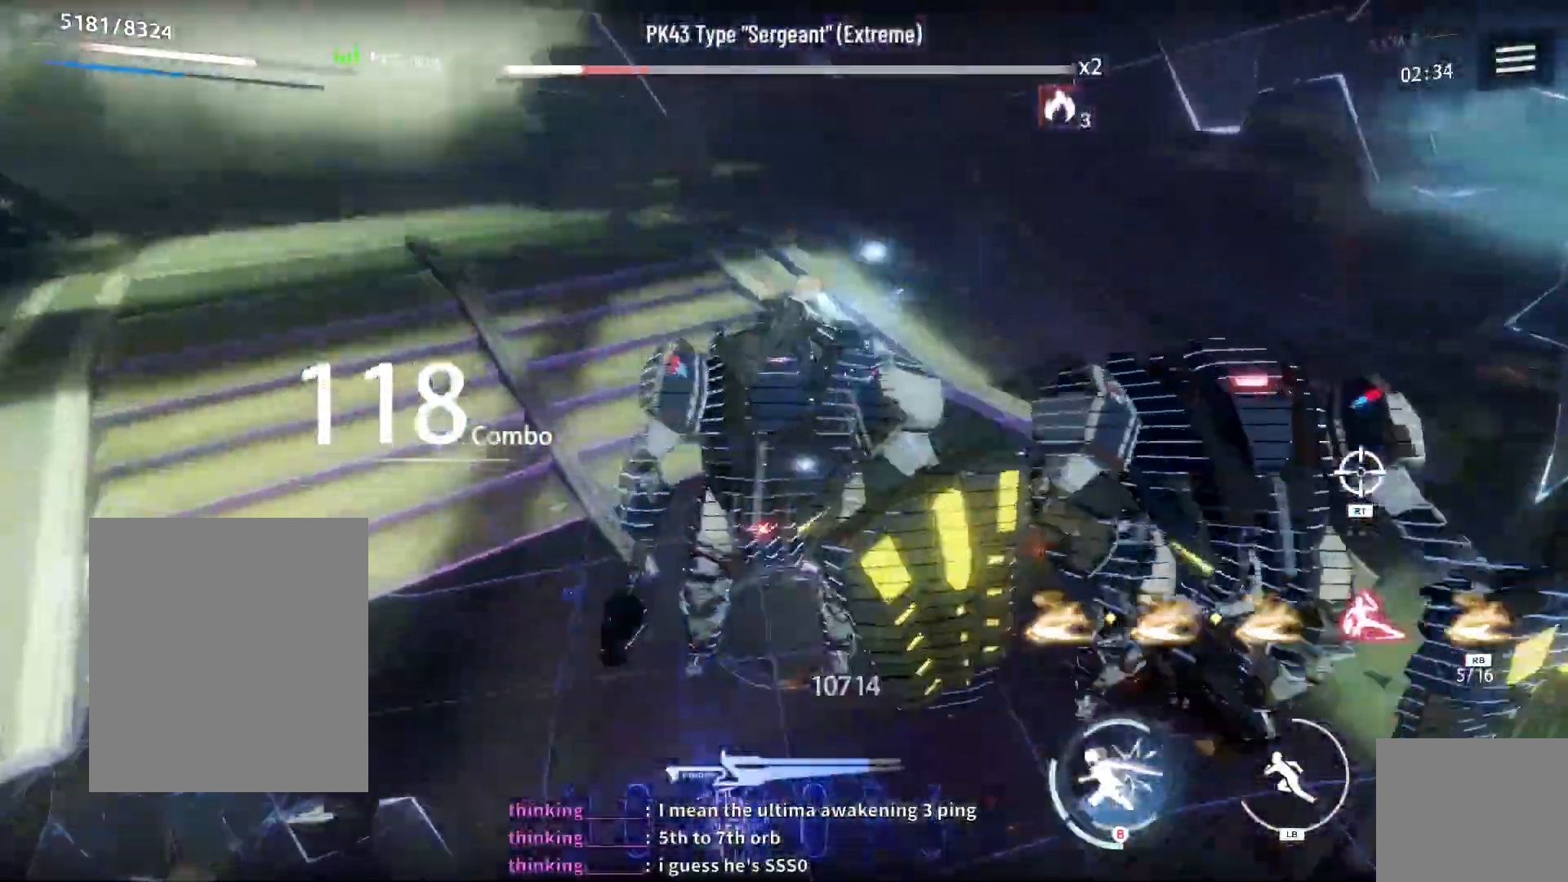
{"buttons": ["X"], "left_stick": "up-right", "right_stick": "center", "events": [[50, "X", "up"], [50, "left_stick", "up-right"], [133, "X", "down"], [217, "X", "up"], [300, "L1", "down"], [317, "X", "down"], [417, "X", "up"], [467, "L1", "up"], [500, "X", "down"]]}
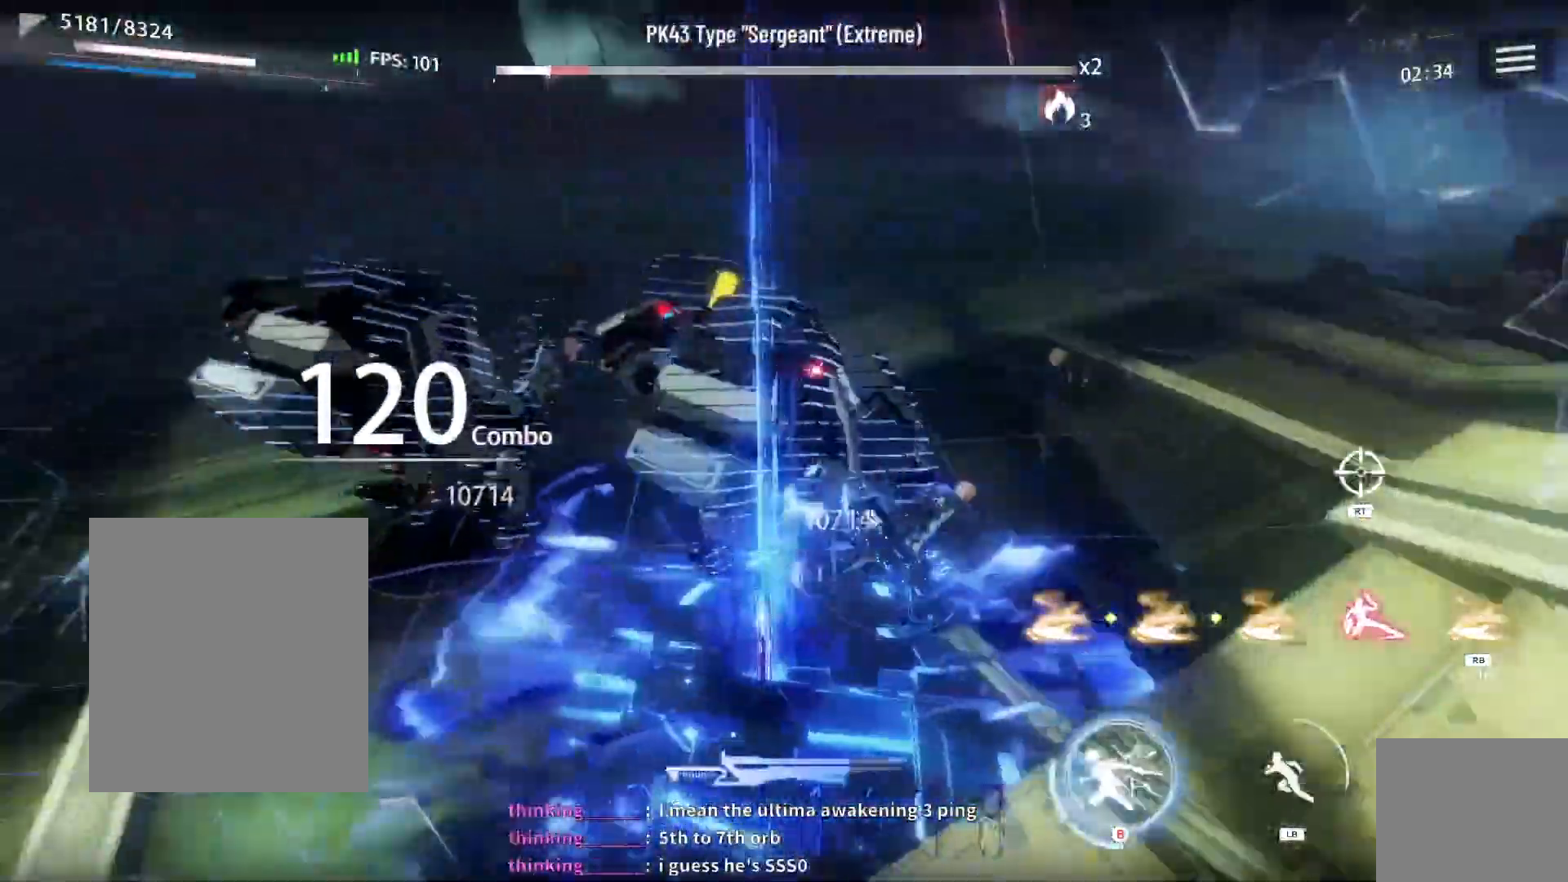
{"buttons": [], "left_stick": "center", "right_stick": "center", "events": [[17, "left_stick", "center"], [100, "X", "up"], [183, "X", "down"], [267, "X", "up"], [367, "X", "down"], [433, "X", "up"]]}
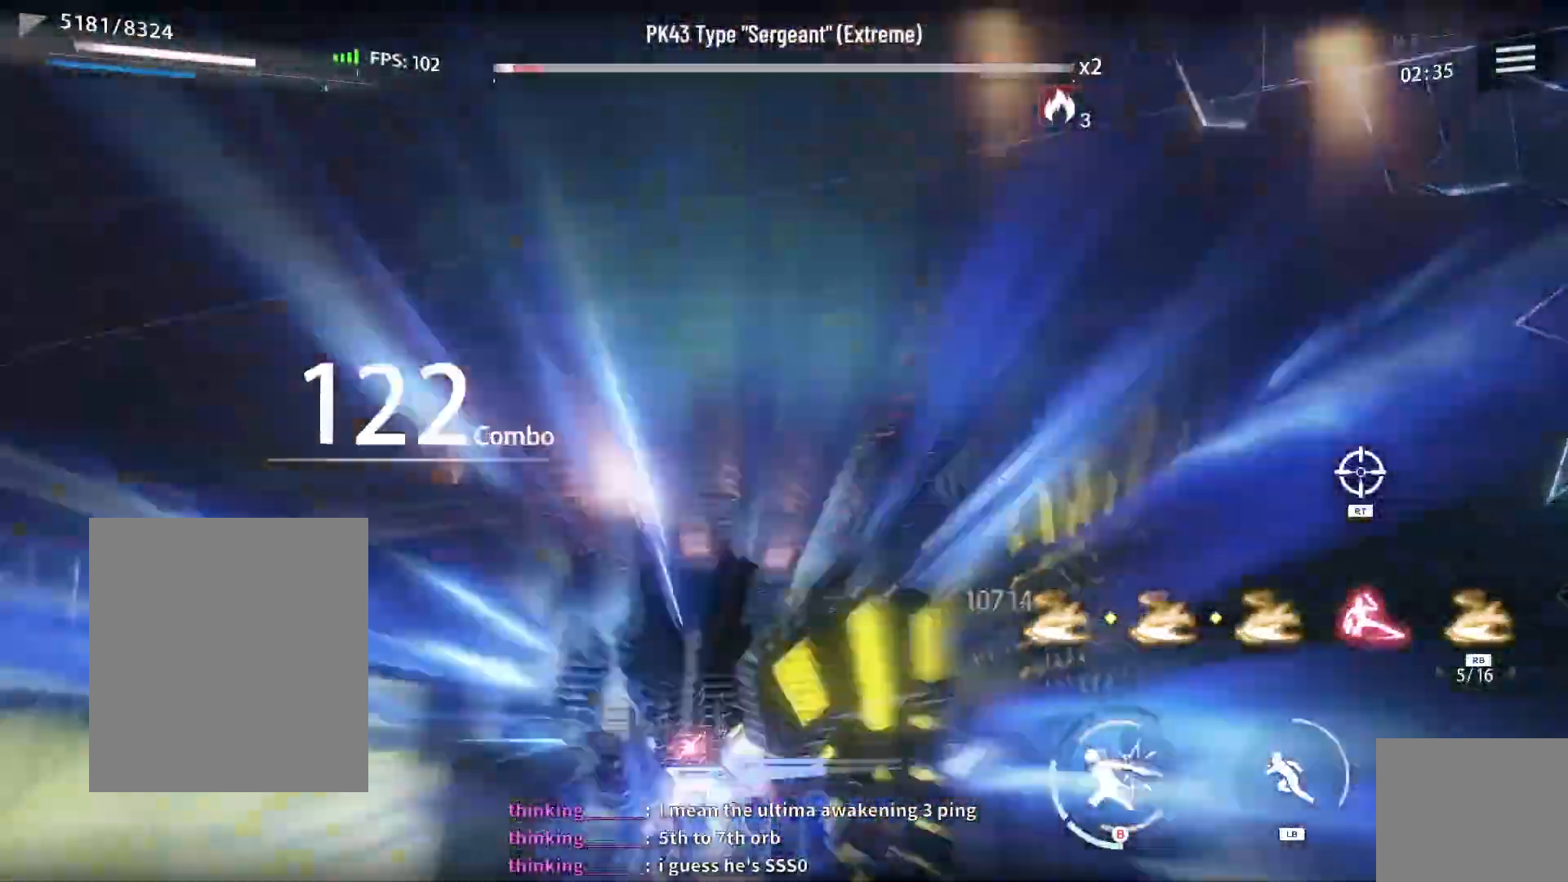
{"buttons": [], "left_stick": "center", "right_stick": "center", "events": [[17, "X", "down"], [100, "X", "up"], [183, "X", "down"], [267, "X", "up"], [367, "X", "down"], [433, "X", "up"]]}
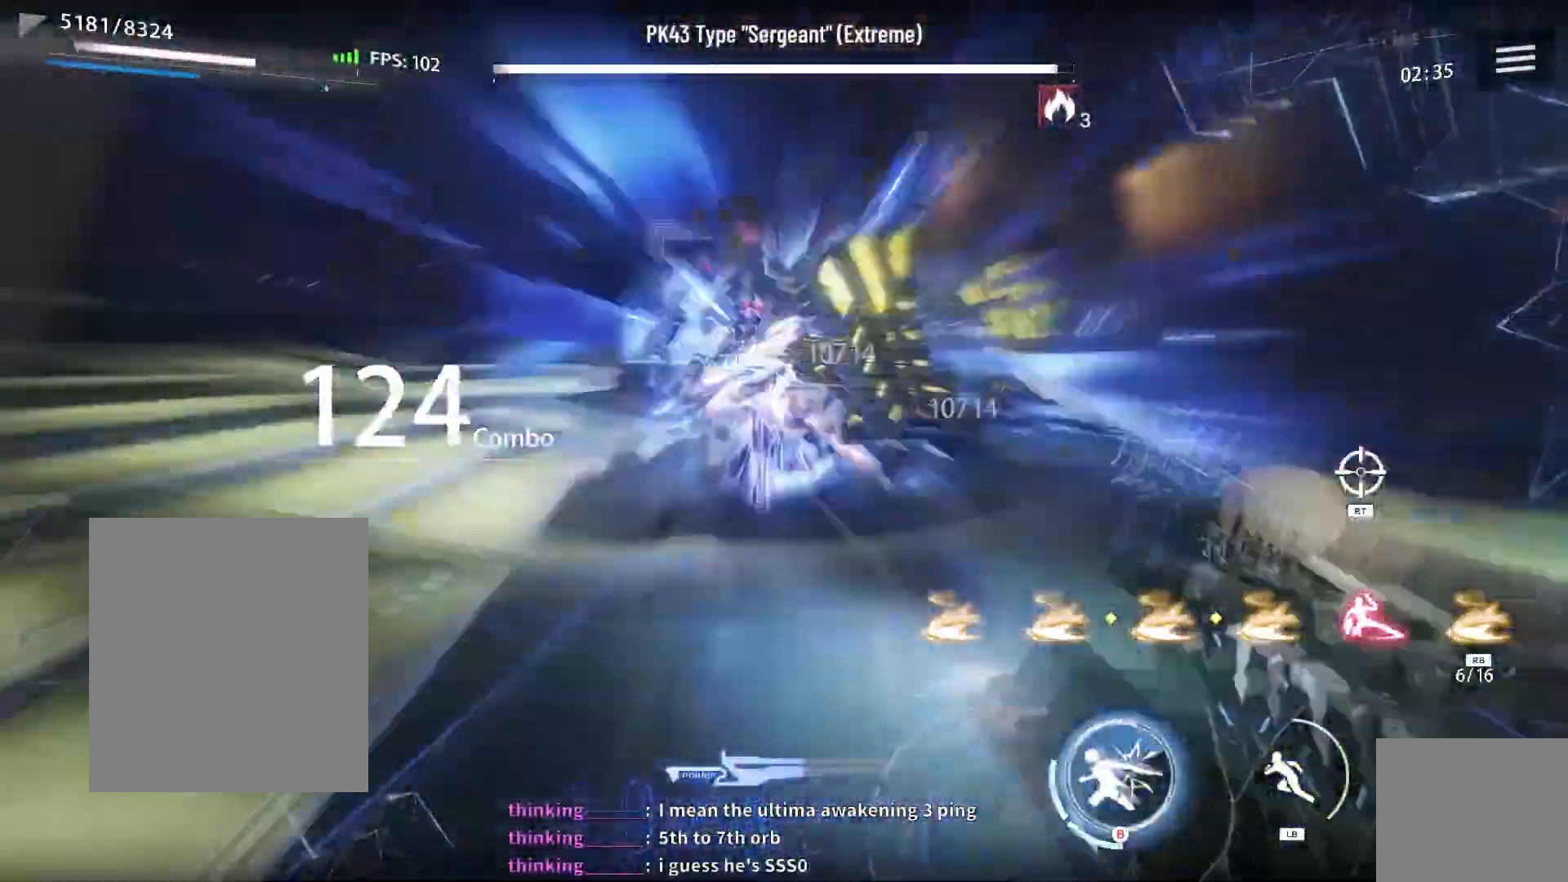
{"buttons": [], "left_stick": "center", "right_stick": "center", "events": [[33, "X", "down"], [100, "X", "up"], [200, "X", "down"], [283, "X", "up"], [367, "X", "down"], [450, "X", "up"]]}
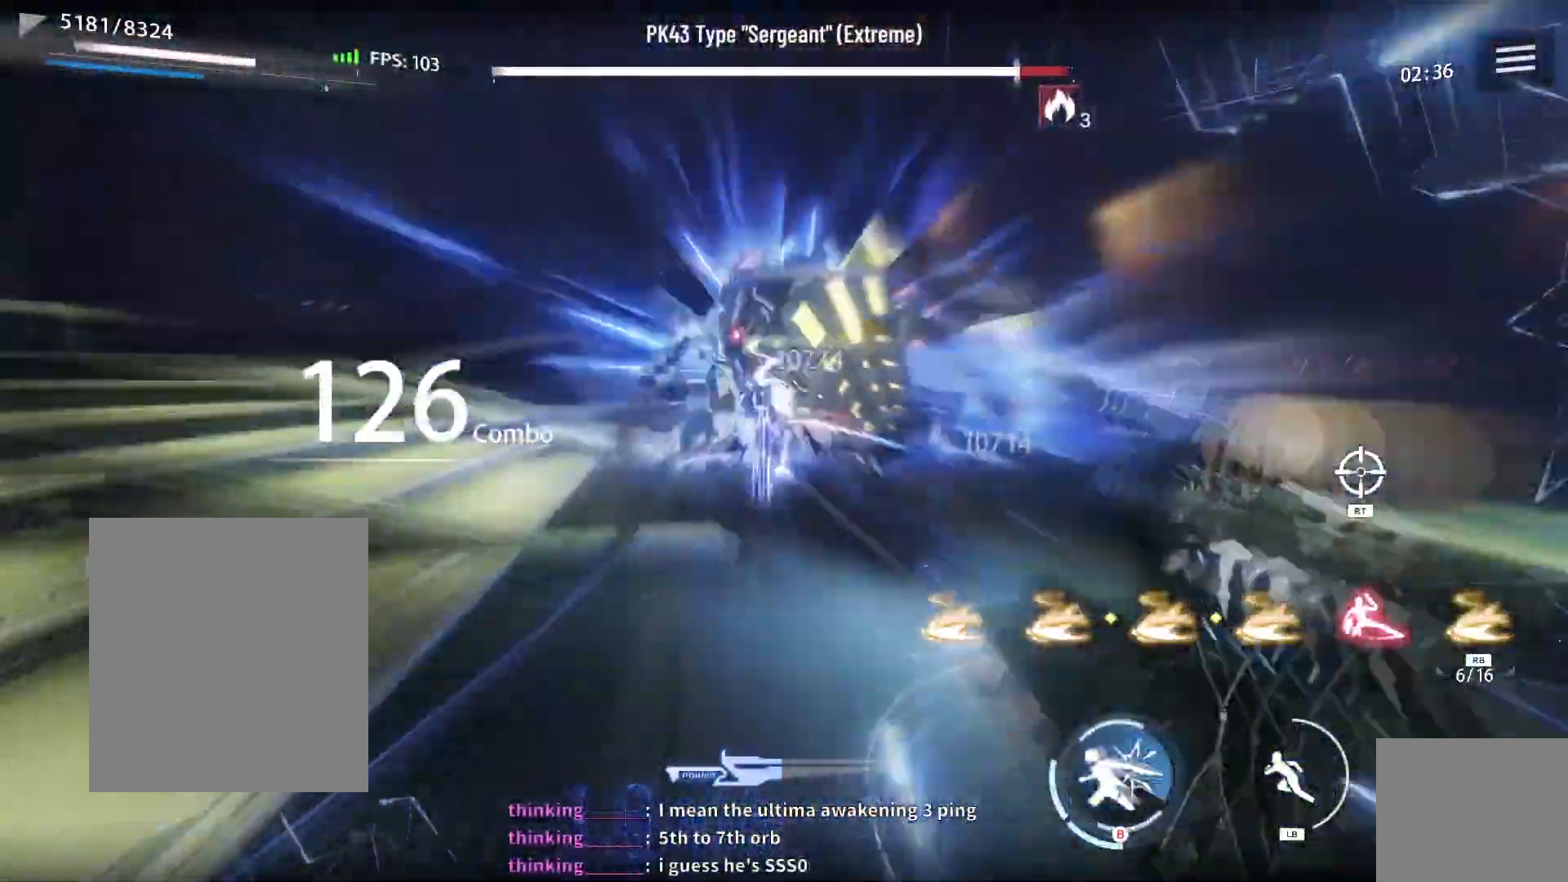
{"buttons": ["X"], "left_stick": "center", "right_stick": "center", "events": [[33, "X", "down"], [117, "X", "up"], [183, "X", "down"], [267, "X", "up"], [350, "X", "down"], [433, "X", "up"], [500, "X", "down"]]}
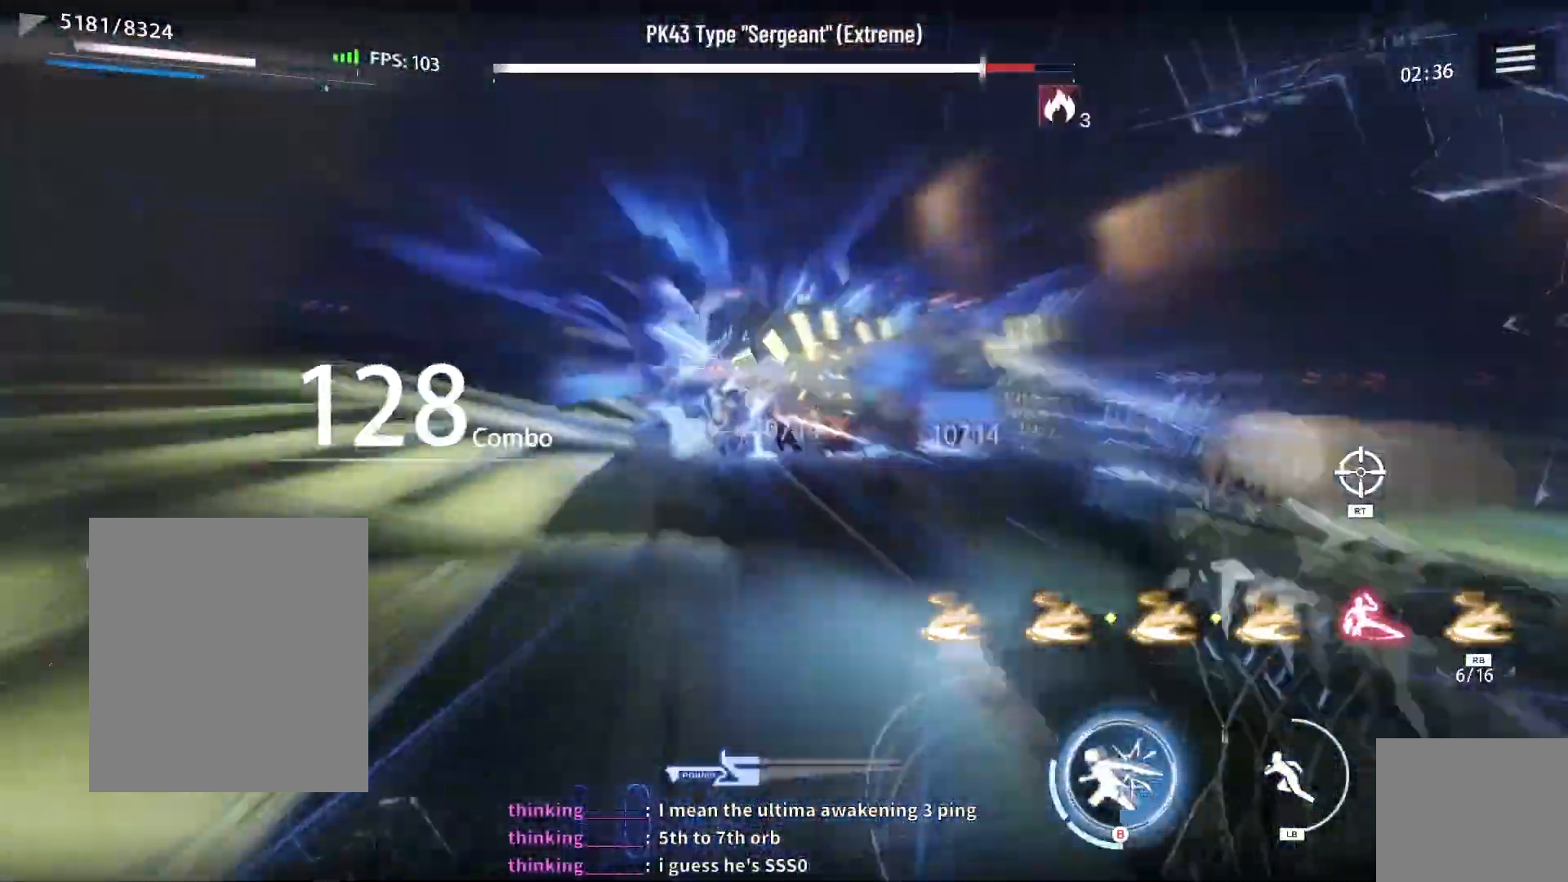
{"buttons": [], "left_stick": "center", "right_stick": "center", "events": [[33, "DPAD_LEFT", "down"], [67, "X", "up"], [150, "DPAD_LEFT", "up"], [183, "X", "down"], [250, "X", "up"], [350, "X", "down"], [433, "X", "up"]]}
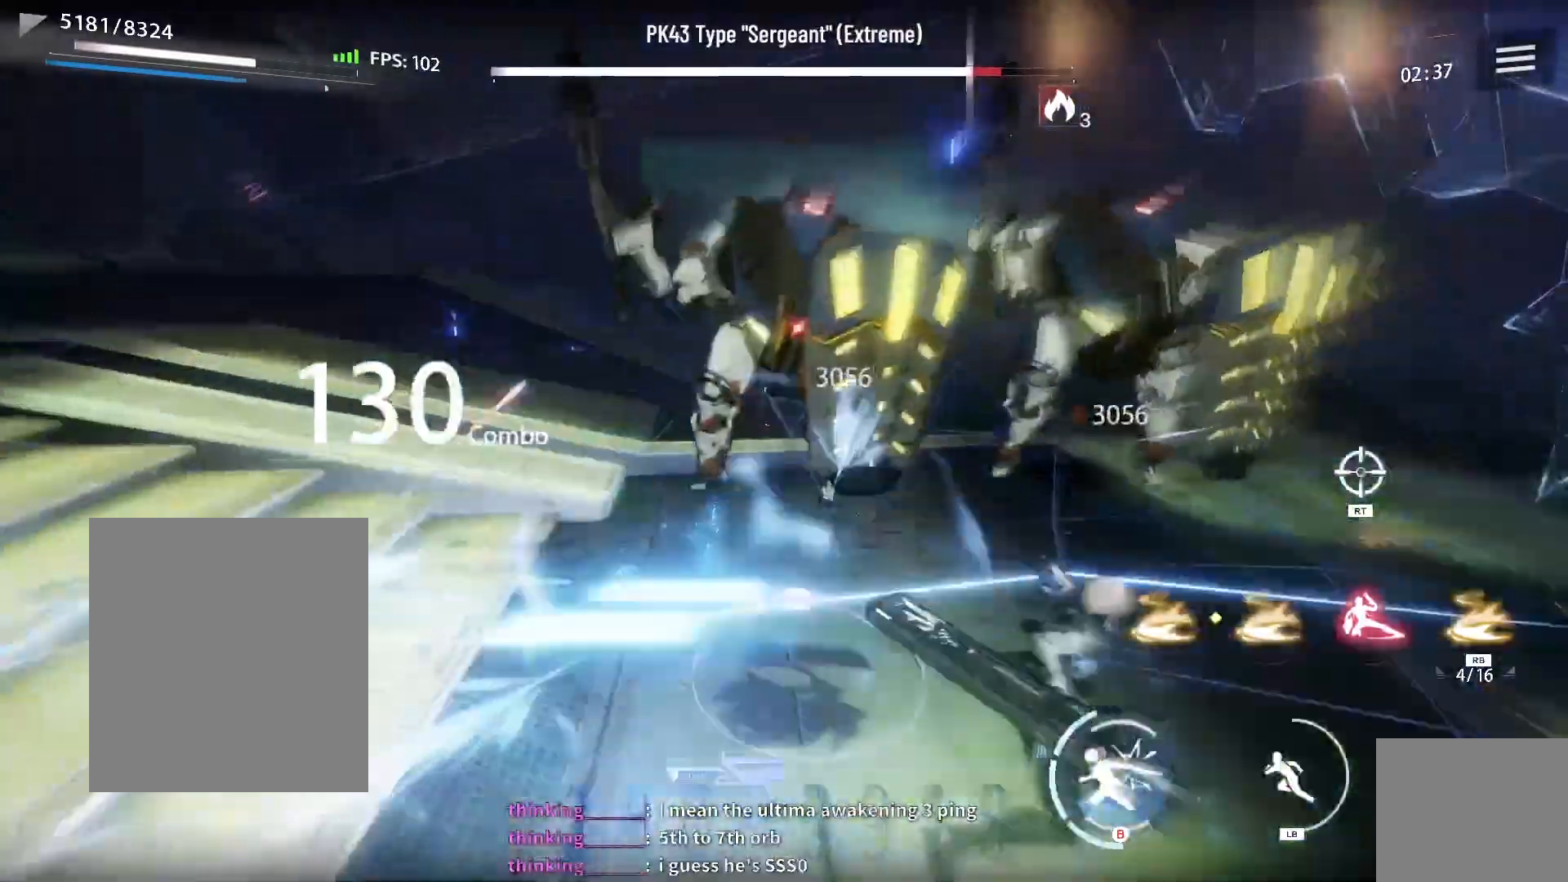
{"buttons": [], "left_stick": "center", "right_stick": "center", "events": [[17, "X", "down"], [17, "left_stick", "up-left"], [117, "X", "up"], [183, "X", "down"], [233, "L1", "down"], [233, "left_stick", "up"], [283, "X", "up"], [333, "L1", "up"], [383, "X", "down"], [383, "left_stick", "center"], [483, "X", "up"]]}
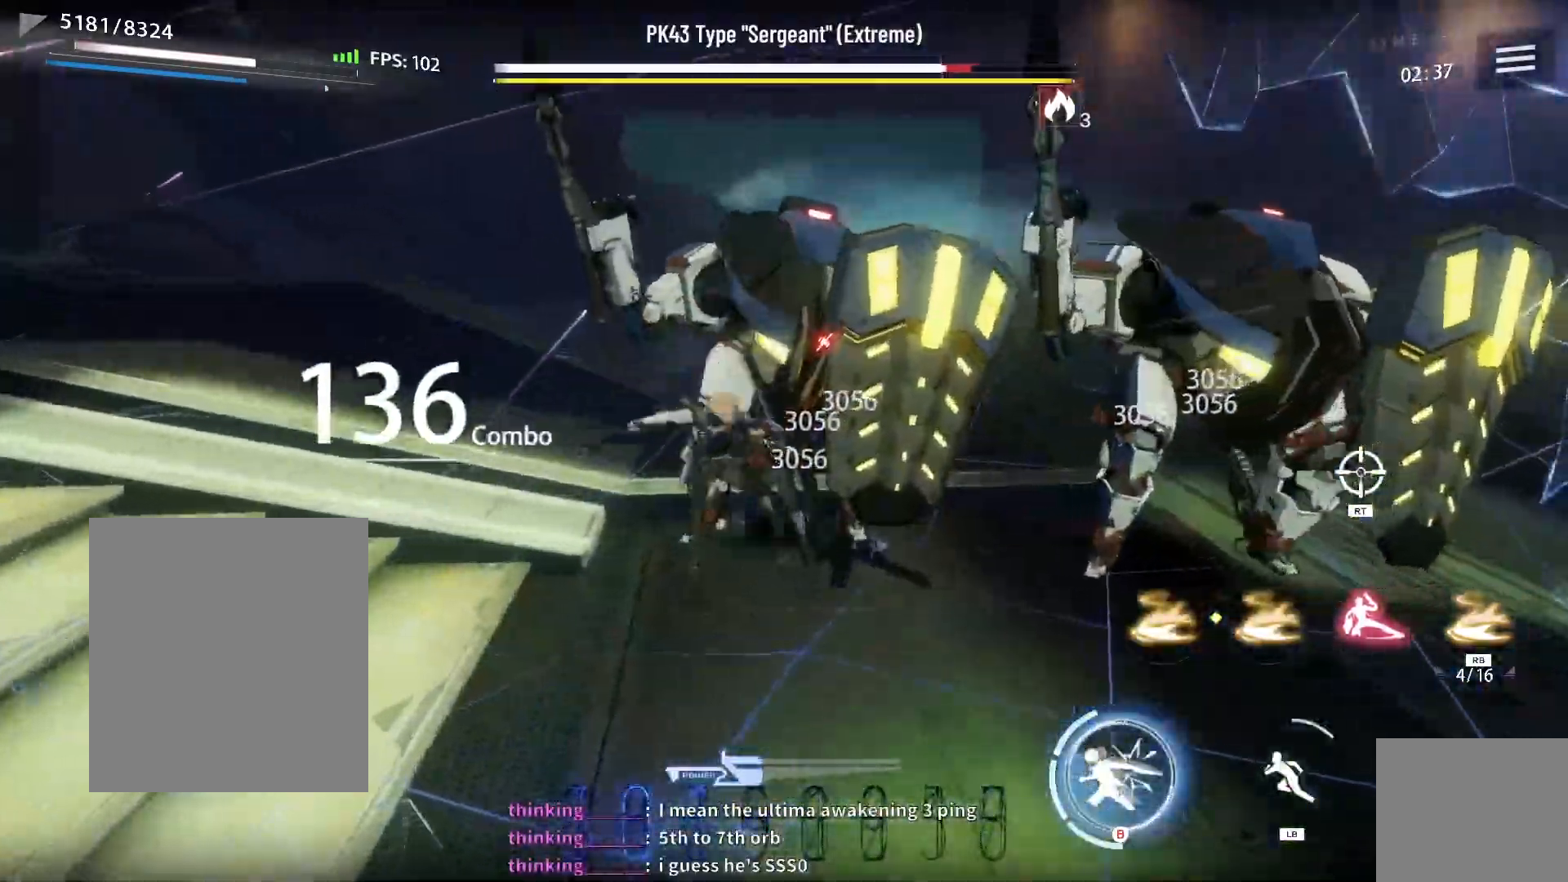
{"buttons": ["X"], "left_stick": "right", "right_stick": "center", "events": [[150, "DPAD_UP", "down"], [283, "DPAD_UP", "up"], [317, "X", "down"], [383, "X", "up"], [450, "left_stick", "right"], [500, "X", "down"]]}
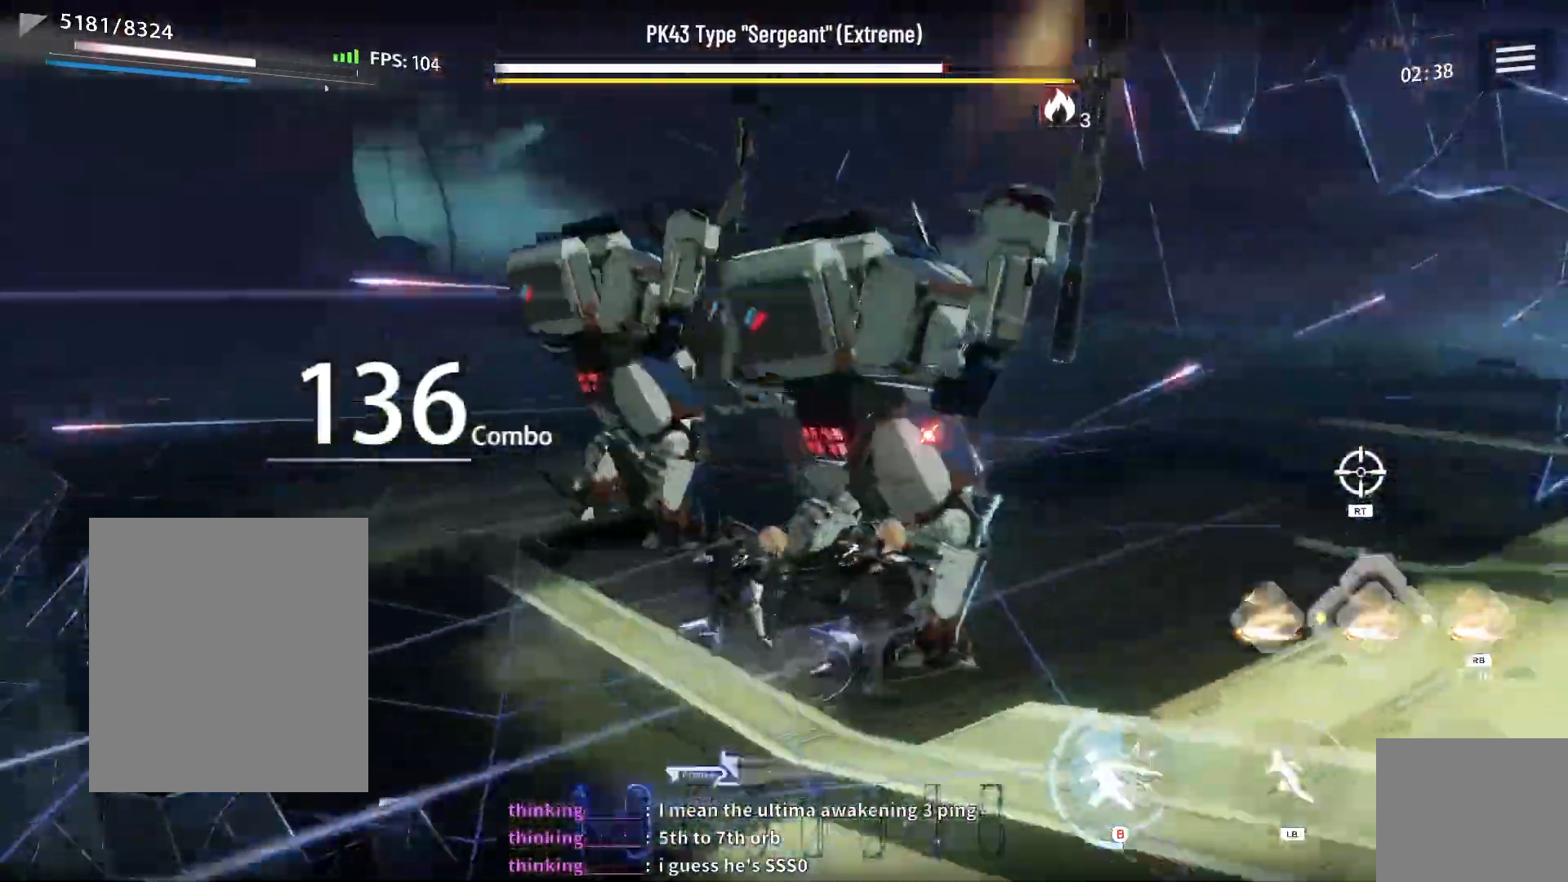
{"buttons": ["R1"], "left_stick": "up", "right_stick": "center", "events": [[33, "L1", "down"], [50, "left_stick", "up-right"], [100, "X", "up"], [183, "L1", "up"], [183, "X", "down"], [250, "X", "up"], [350, "R1", "down"], [400, "left_stick", "up"], [417, "R1", "up"], [500, "R1", "down"]]}
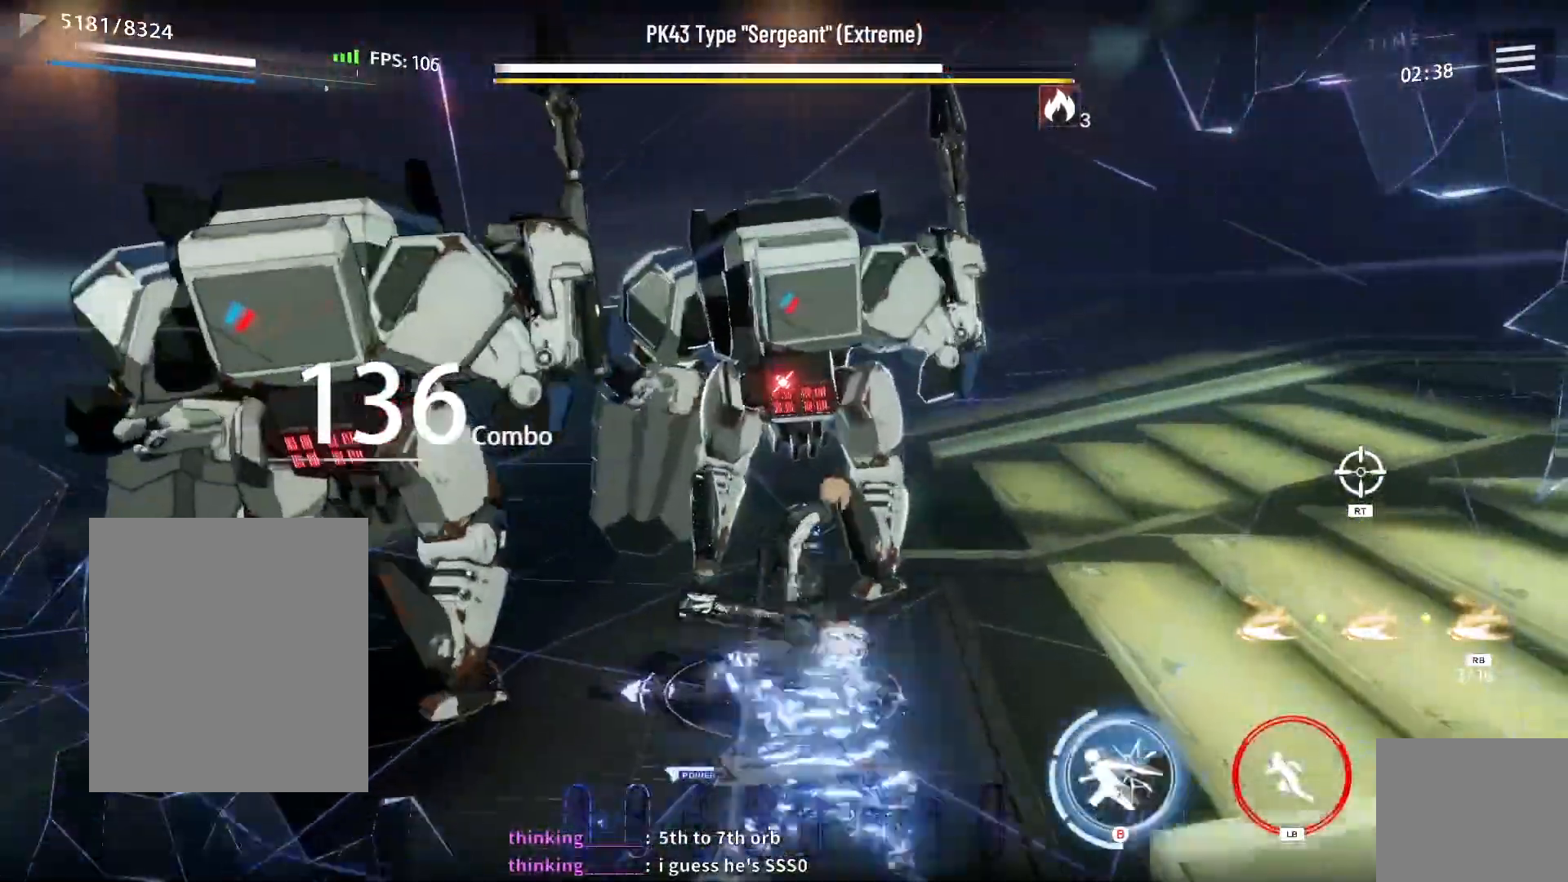
{"buttons": [], "left_stick": "center", "right_stick": "center", "events": [[67, "R1", "up"], [83, "R1", "down"], [183, "R1", "up"], [350, "X", "down"], [450, "X", "up"], [500, "left_stick", "center"]]}
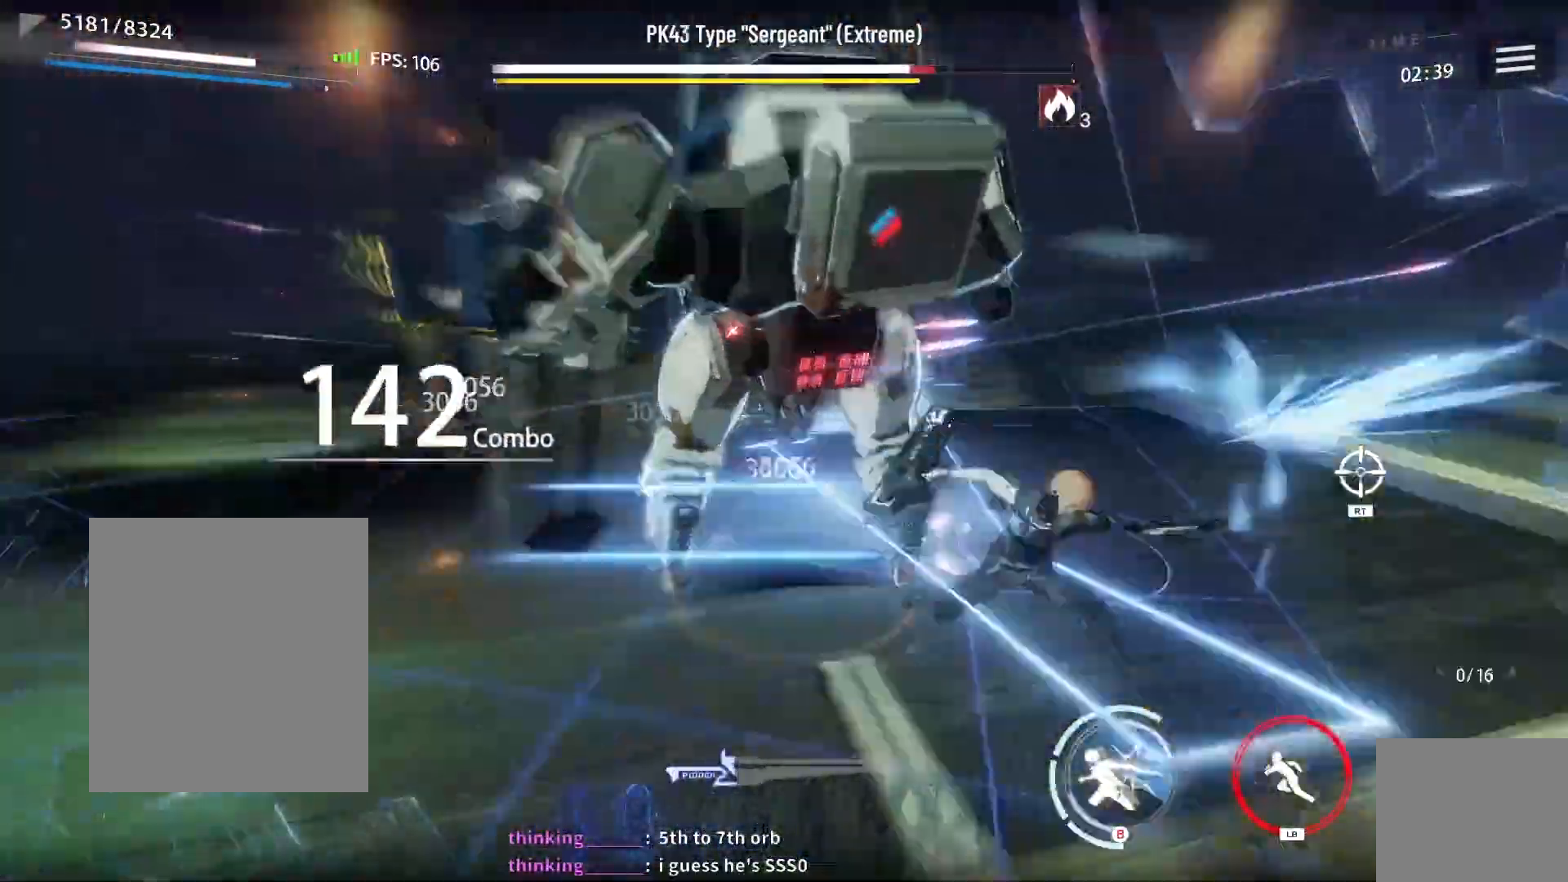
{"buttons": [], "left_stick": "center", "right_stick": "center", "events": [[17, "X", "down"], [100, "X", "up"], [167, "X", "down"], [233, "X", "up"], [283, "L3", "down"], [383, "B", "down"], [400, "L3", "up"], [467, "B", "up"]]}
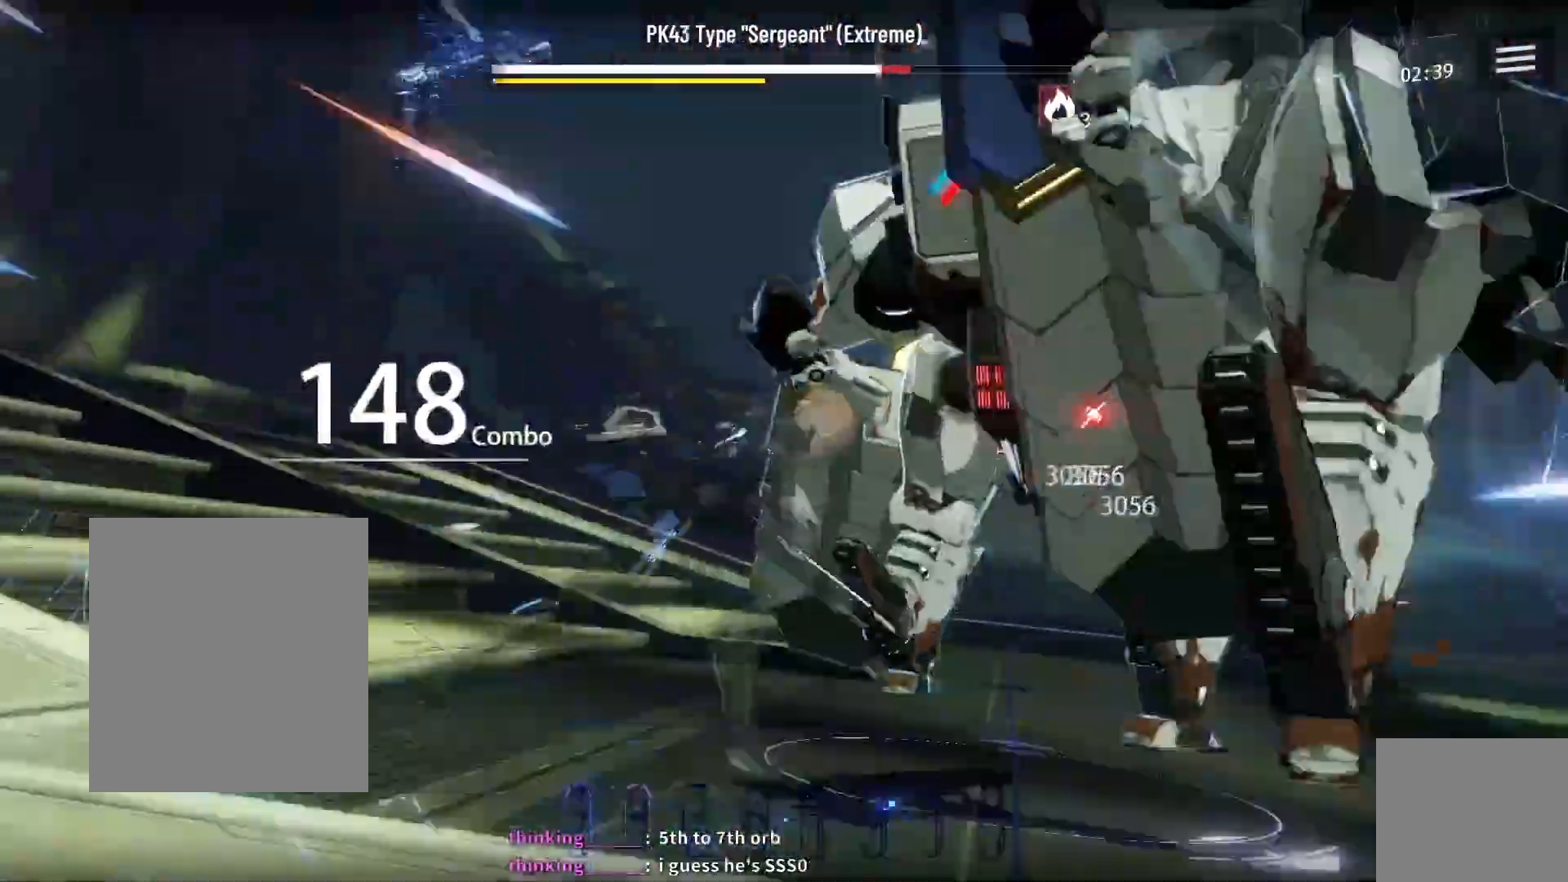
{"buttons": ["L3"], "left_stick": "center", "right_stick": "center", "events": [[33, "B", "down"], [117, "L3", "down"], [133, "B", "up"], [250, "L3", "up"], [317, "L3", "down"], [417, "L3", "up"], [500, "L3", "down"]]}
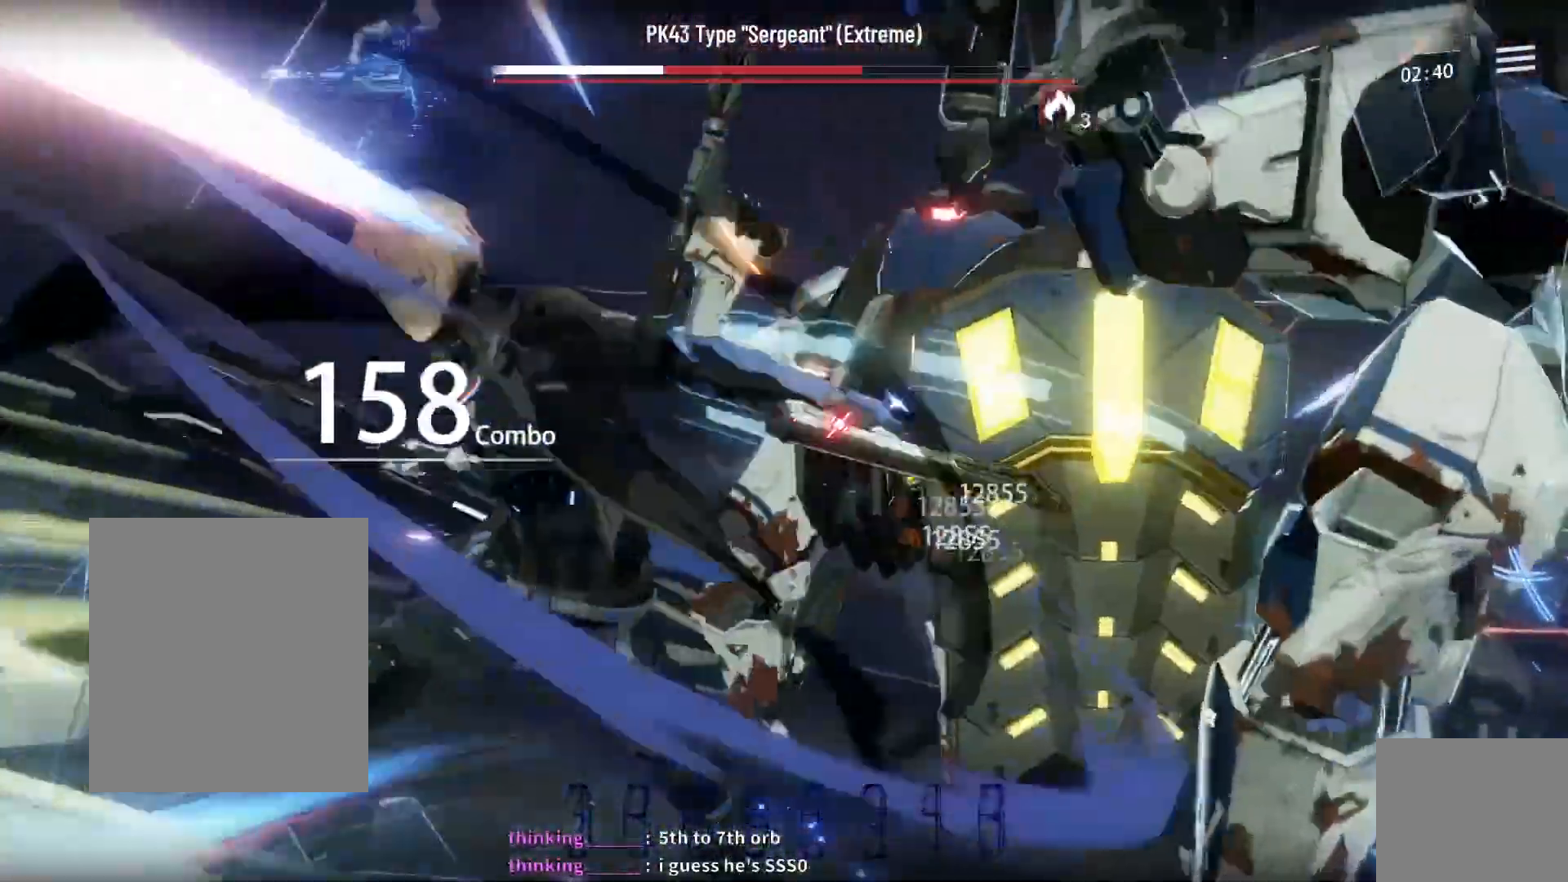
{"buttons": [], "left_stick": "center", "right_stick": "center", "events": [[83, "L3", "up"]]}
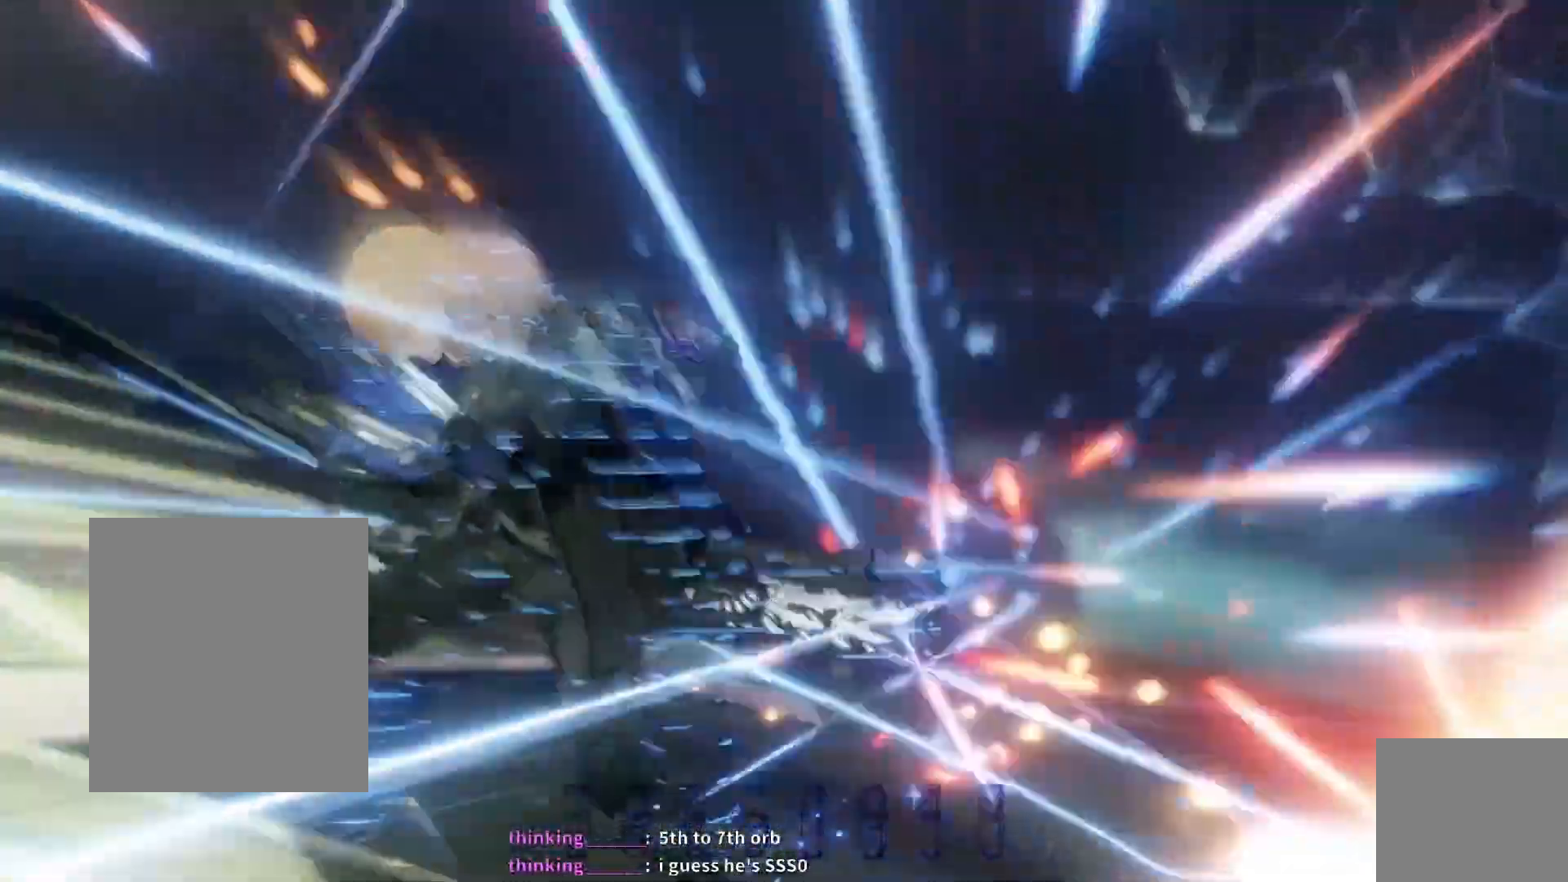
{"buttons": [], "left_stick": "center", "right_stick": "center", "events": [[200, "R2", "down"], [250, "R2", "up"]]}